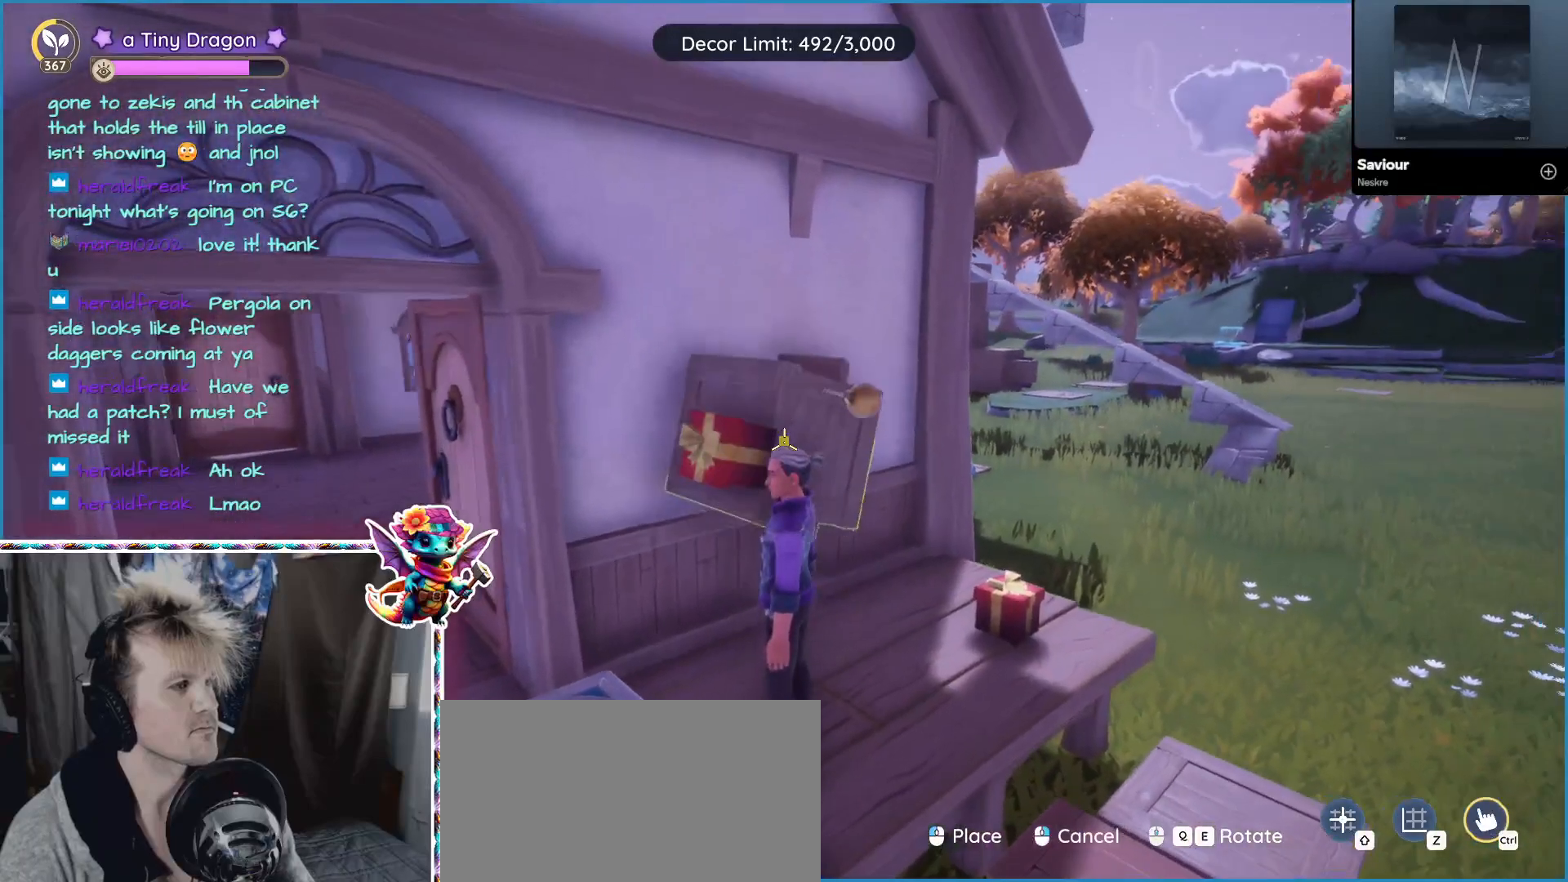
Gameplay with keyboard and mouse; each line is a JSON object with the keys and mouse buttons held at the frame after it. "events" lists presses ("down") and releases ("up") of "1", "2", "3", "4", "5", "a", "alt", "ctrl", "d", "f", "s", "shift", "v", "w", "z", "mouse_left", "mouse_wheel" and "mouse_right" between this image and that frame as [ms after this image, input, new state], when the widget could be followed in between. "mouse_left", "mouse_wheel", "mouse_right" = the "left", "wheel", "right" buttons of the "mouse" list. No other keys are recorded. "wheel" means that the mouse wheel is clicked or scrolled. Mouse movement is not recorded.
{"keys": [], "mouse": ["wheel"], "events": [[500, "mouse_wheel", "down"]]}
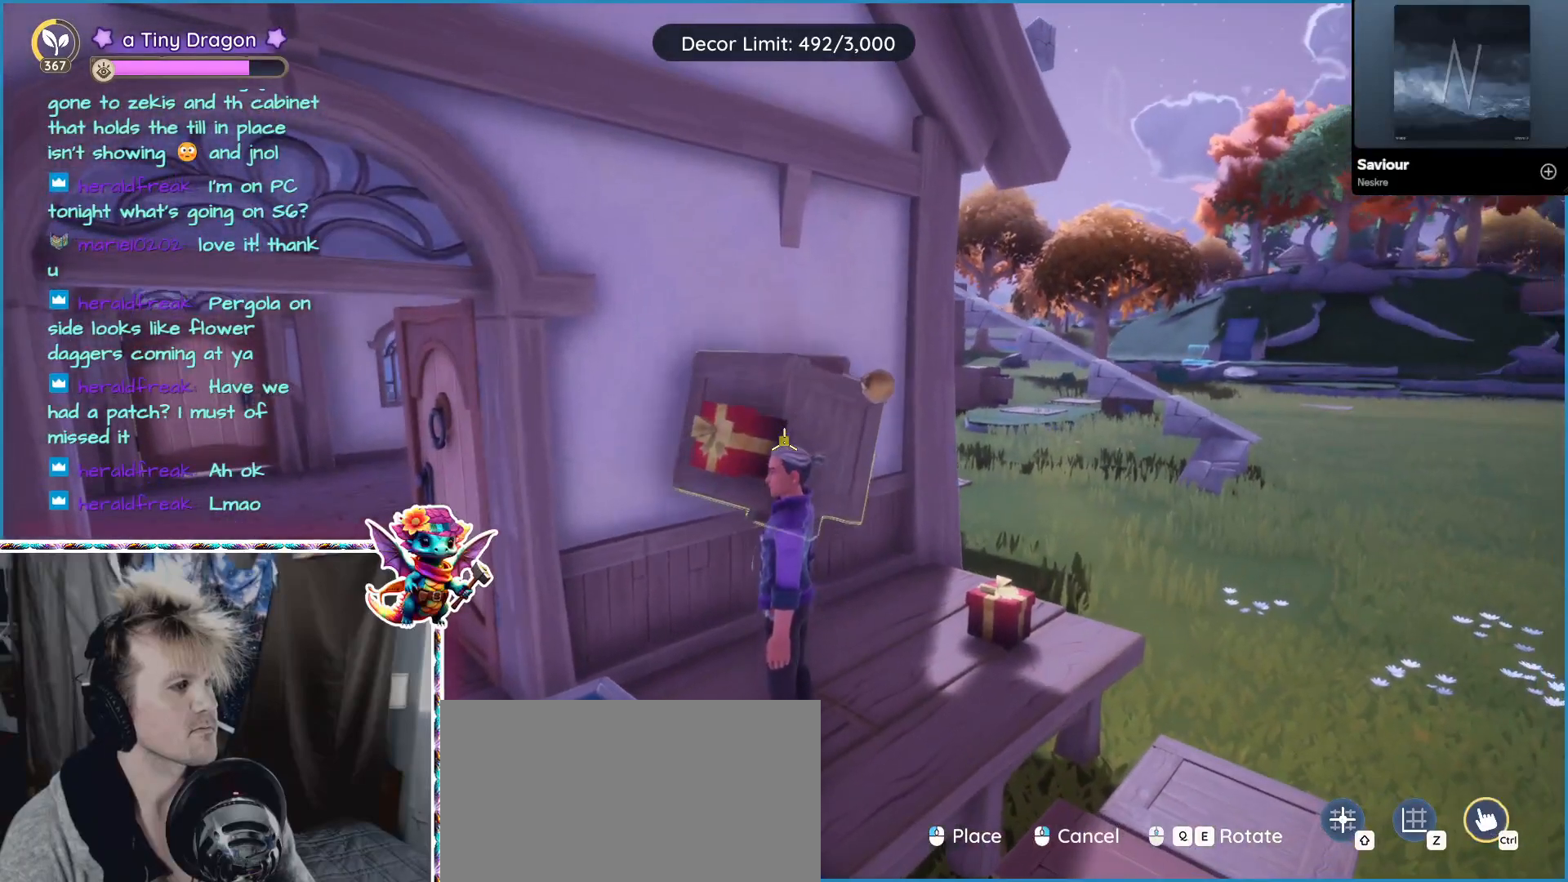
{"keys": [], "mouse": [], "events": [[33, "mouse_wheel", "up"], [100, "mouse_wheel", "down"], [150, "mouse_wheel", "up"]]}
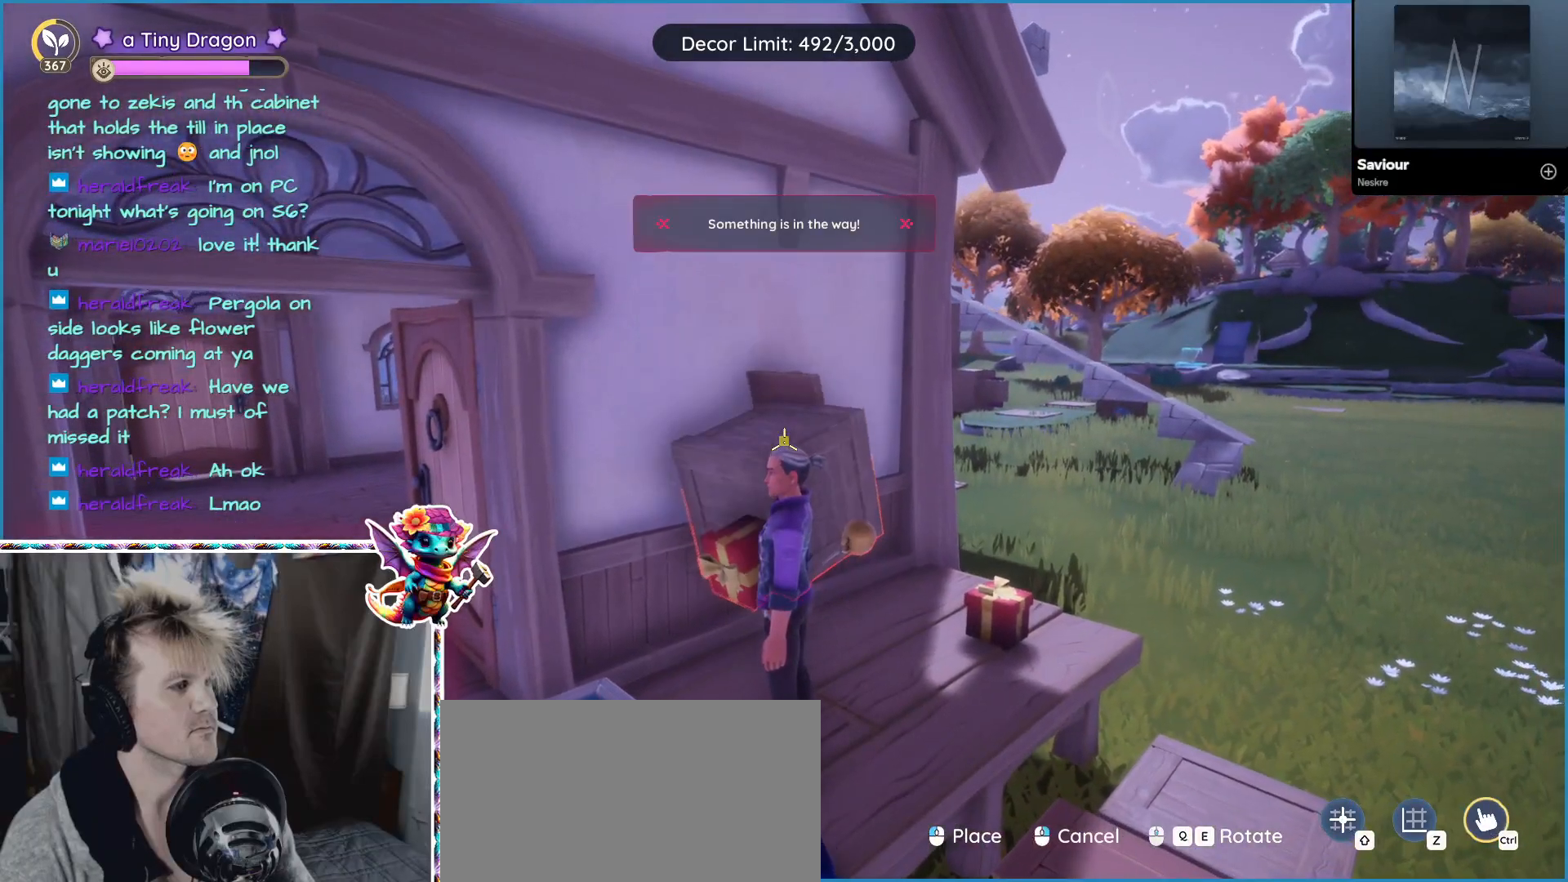
{"keys": [], "mouse": [], "events": [[67, "mouse_wheel", "down"], [167, "mouse_wheel", "up"]]}
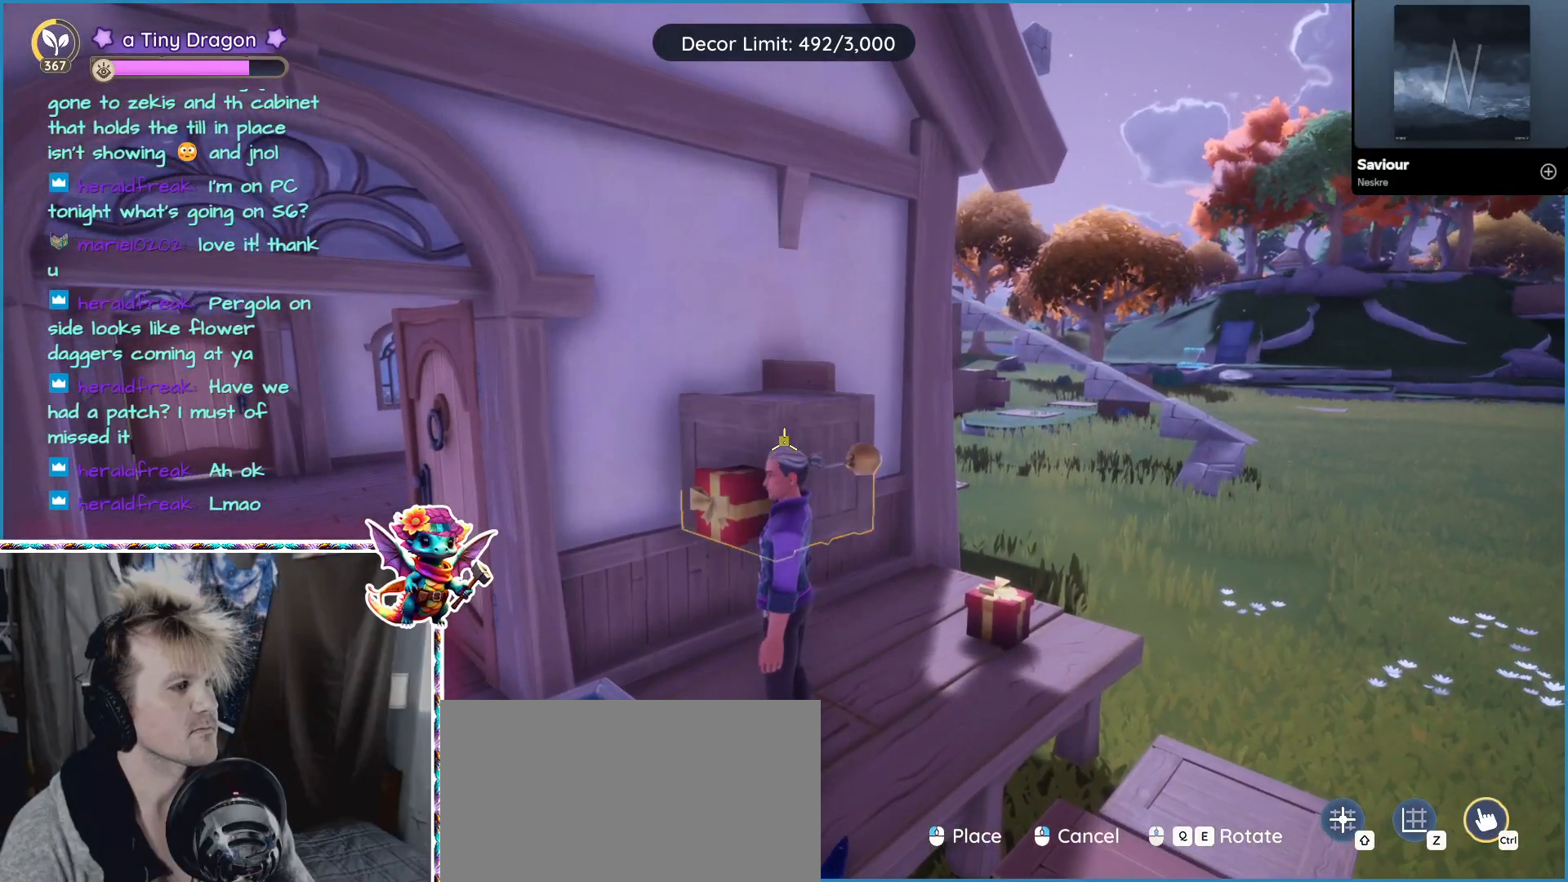
{"keys": [], "mouse": [], "events": [[217, "s", "down"], [417, "s", "up"]]}
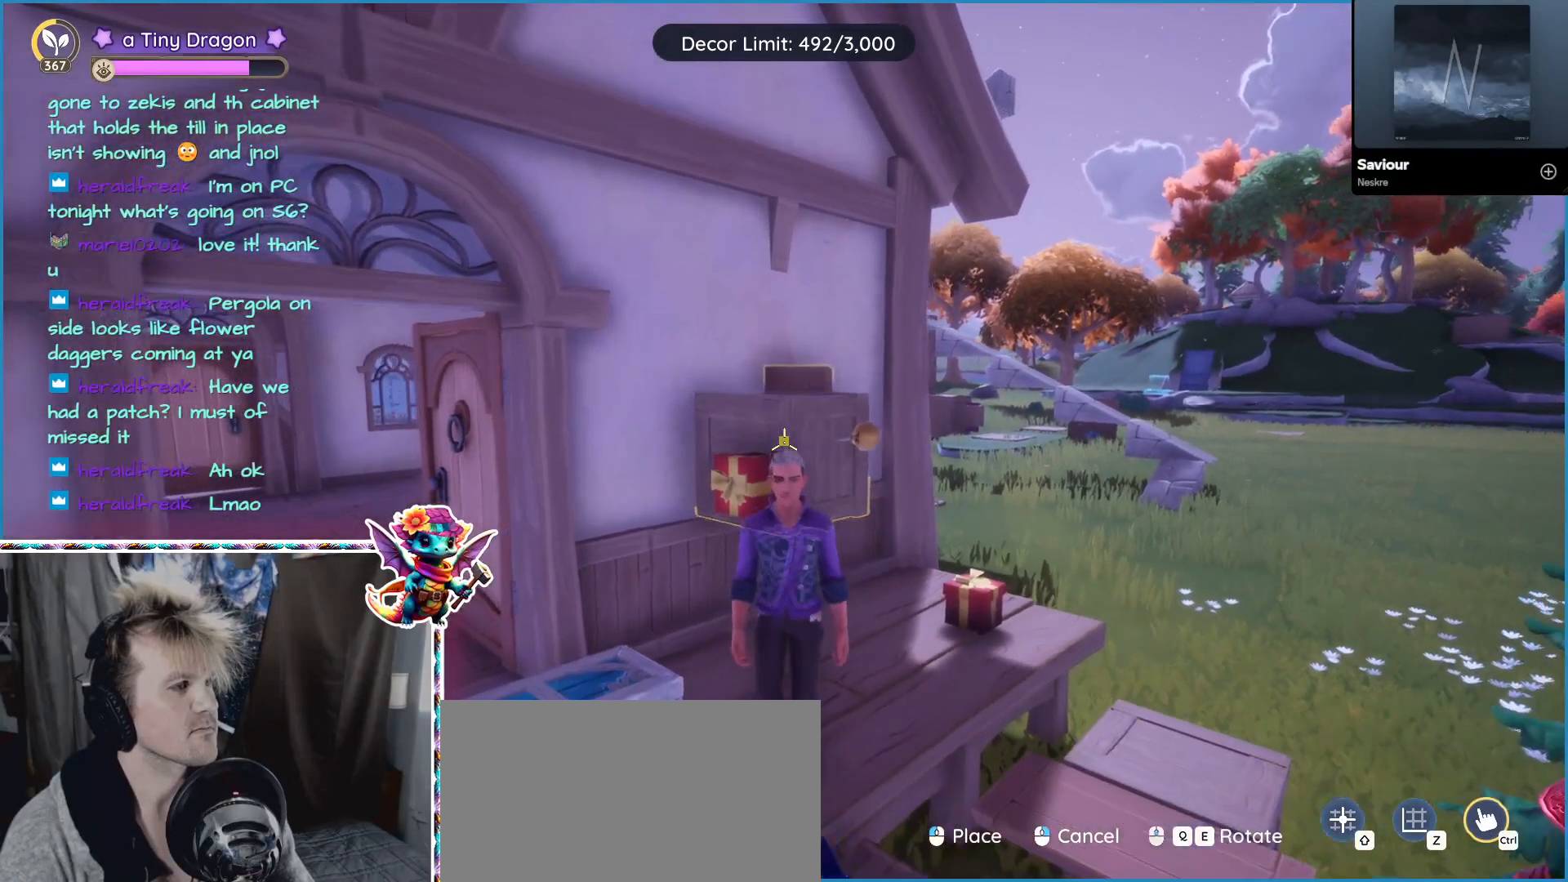
{"keys": [], "mouse": [], "events": [[50, "mouse_left", "down"], [150, "mouse_left", "up"]]}
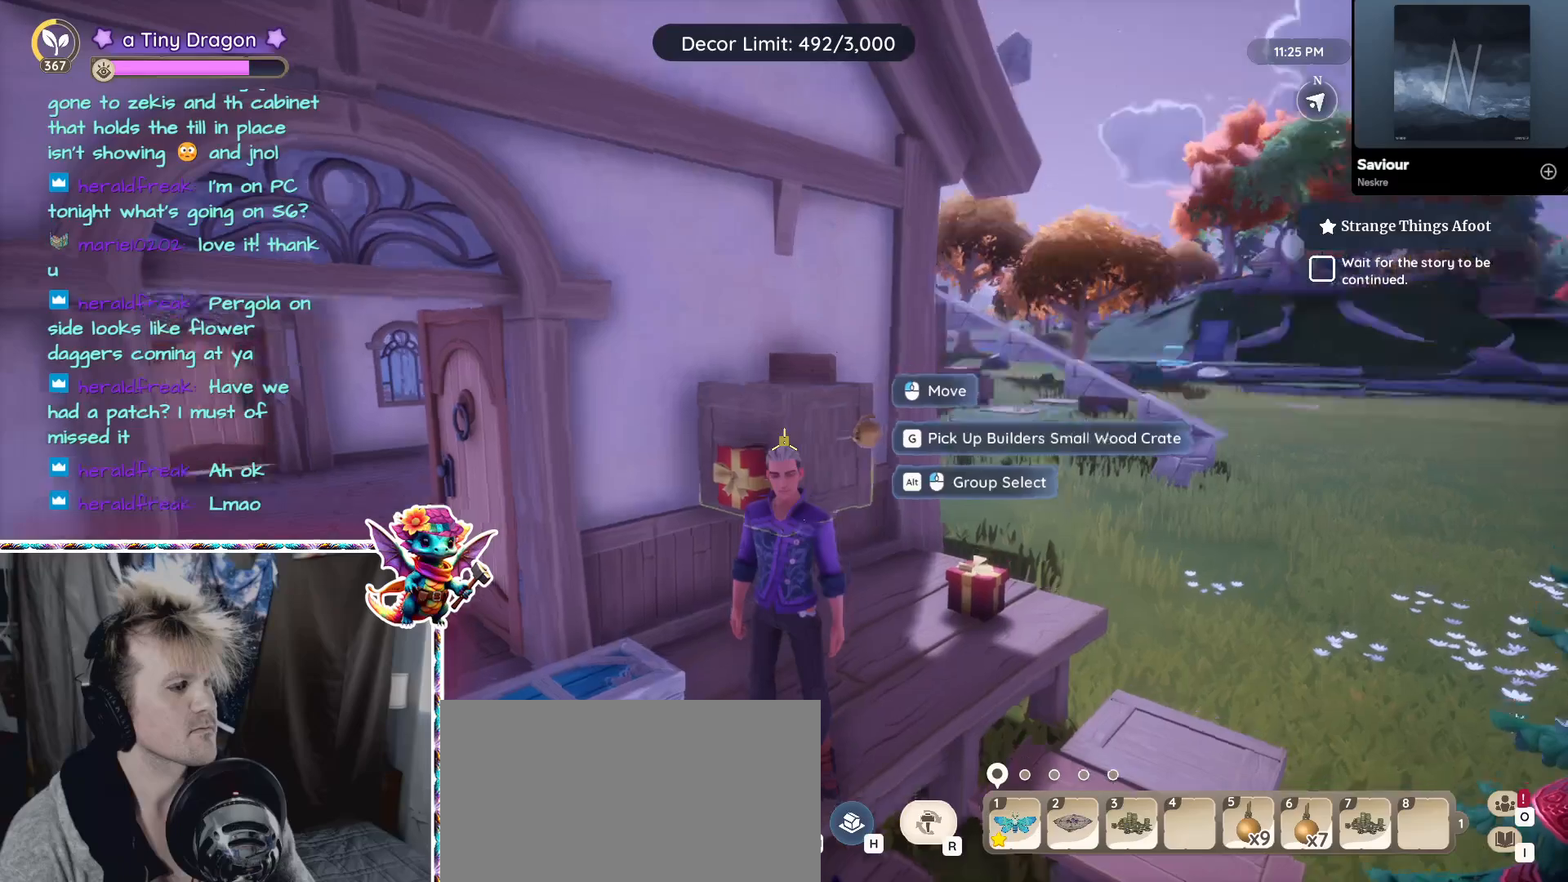
{"keys": [], "mouse": [], "events": [[17, "d", "down"], [183, "d", "up"], [200, "5", "down"], [350, "5", "up"]]}
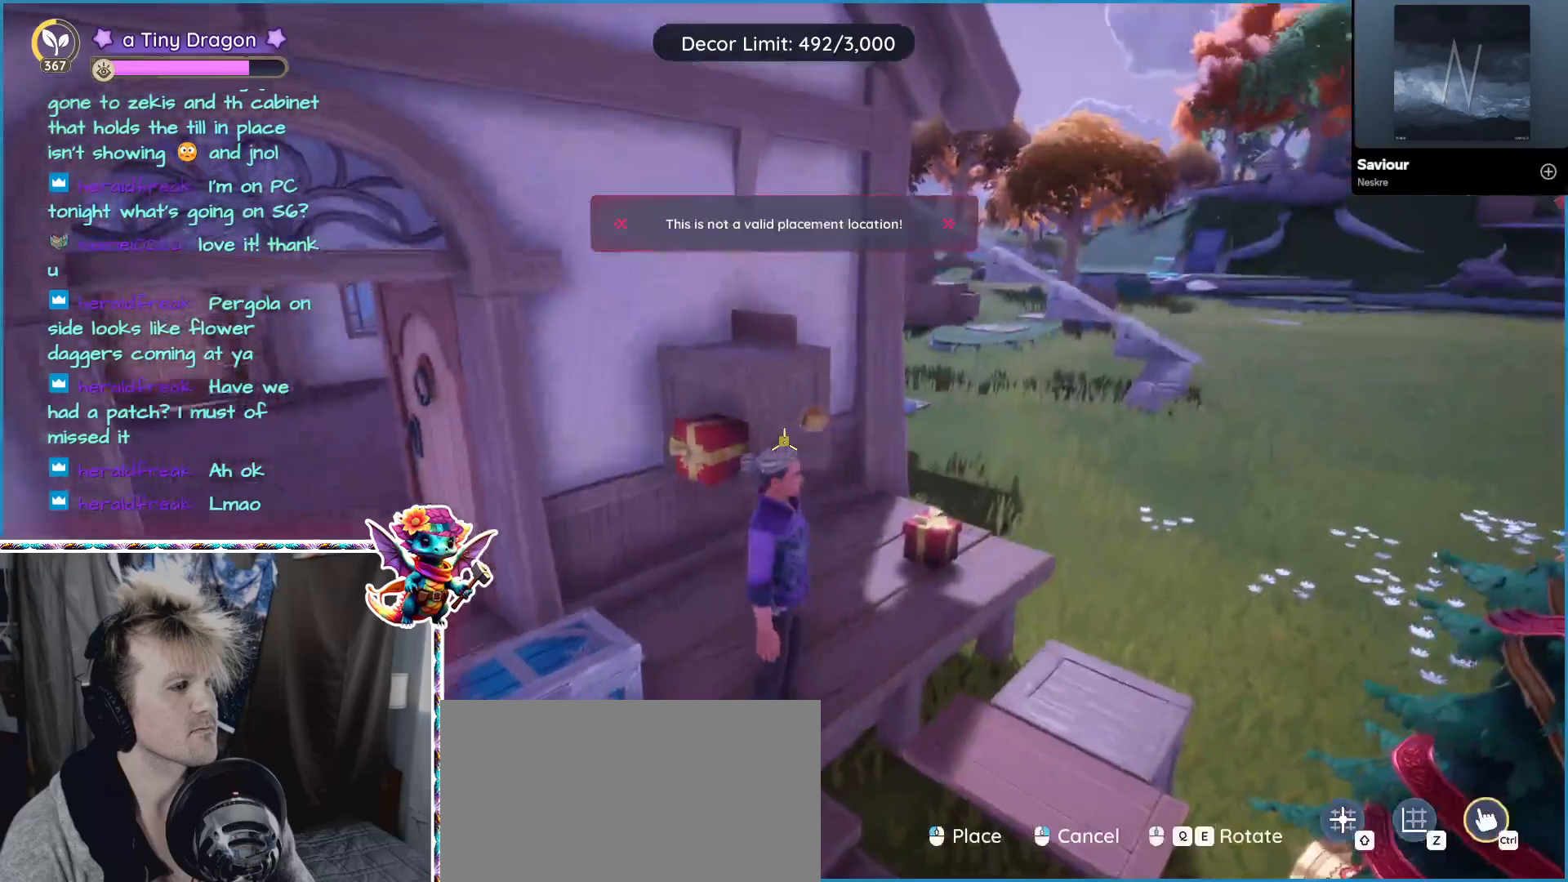
{"keys": [], "mouse": [], "events": []}
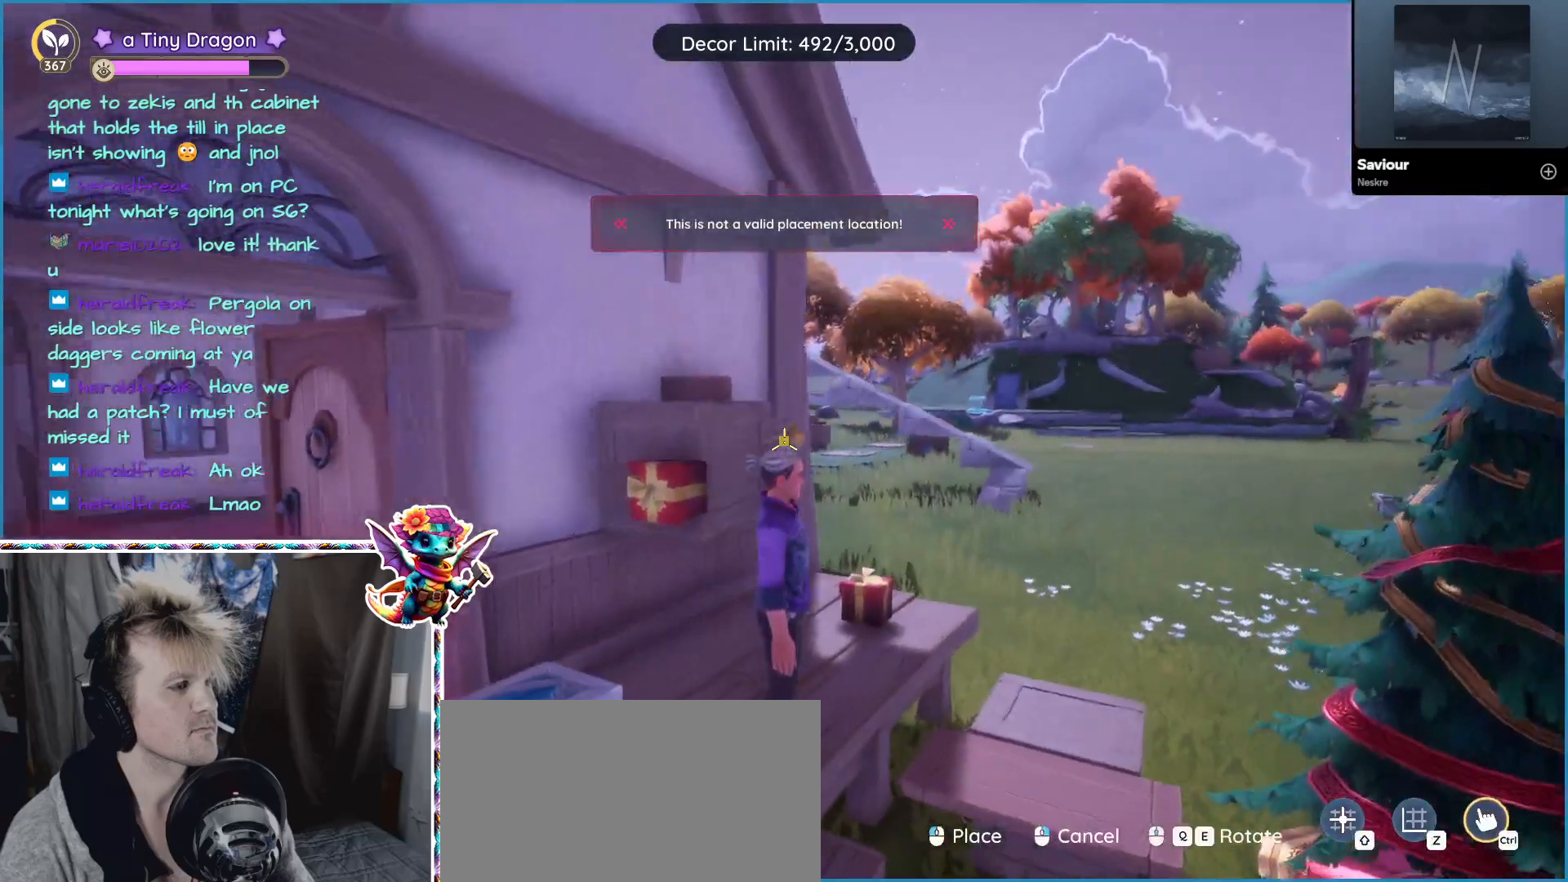
{"keys": [], "mouse": [], "events": []}
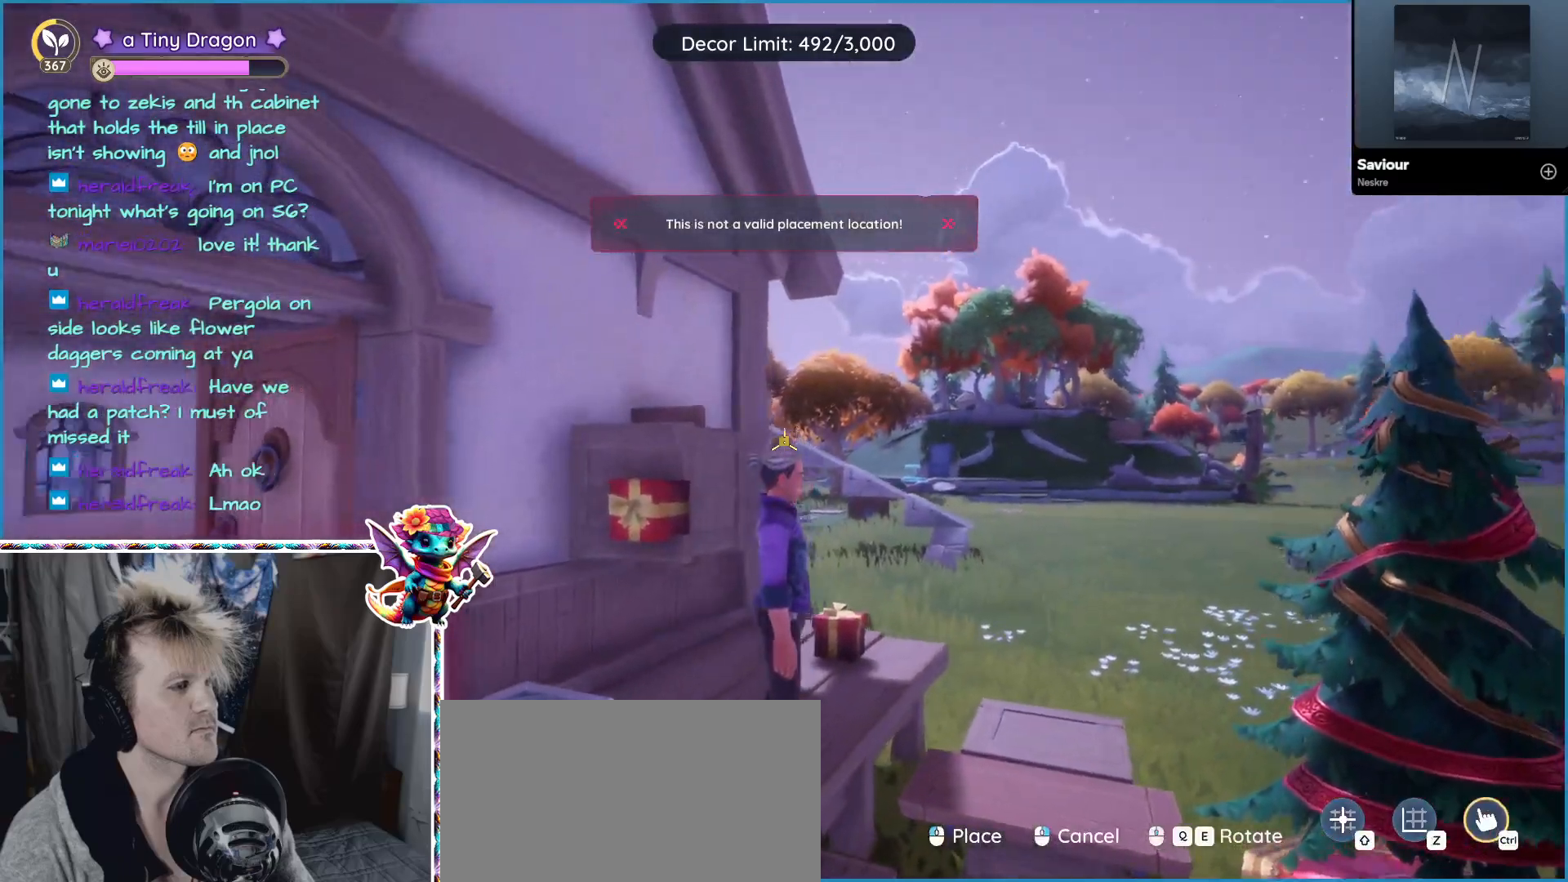
{"keys": [], "mouse": [], "events": [[67, "s", "down"], [300, "d", "down"], [300, "s", "up"], [433, "d", "up"]]}
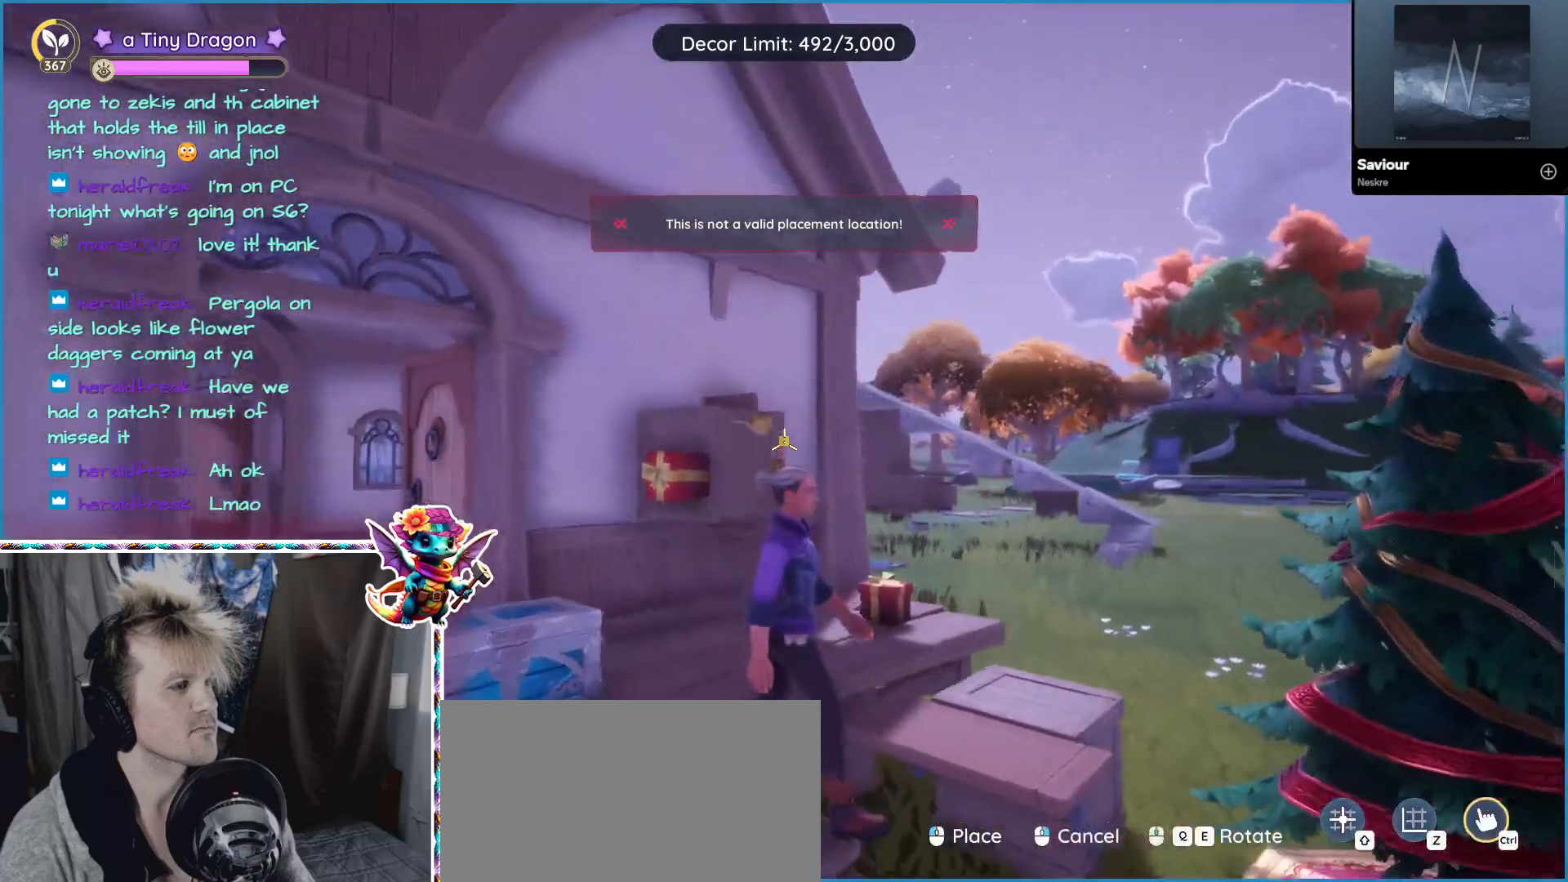
{"keys": [], "mouse": [], "events": []}
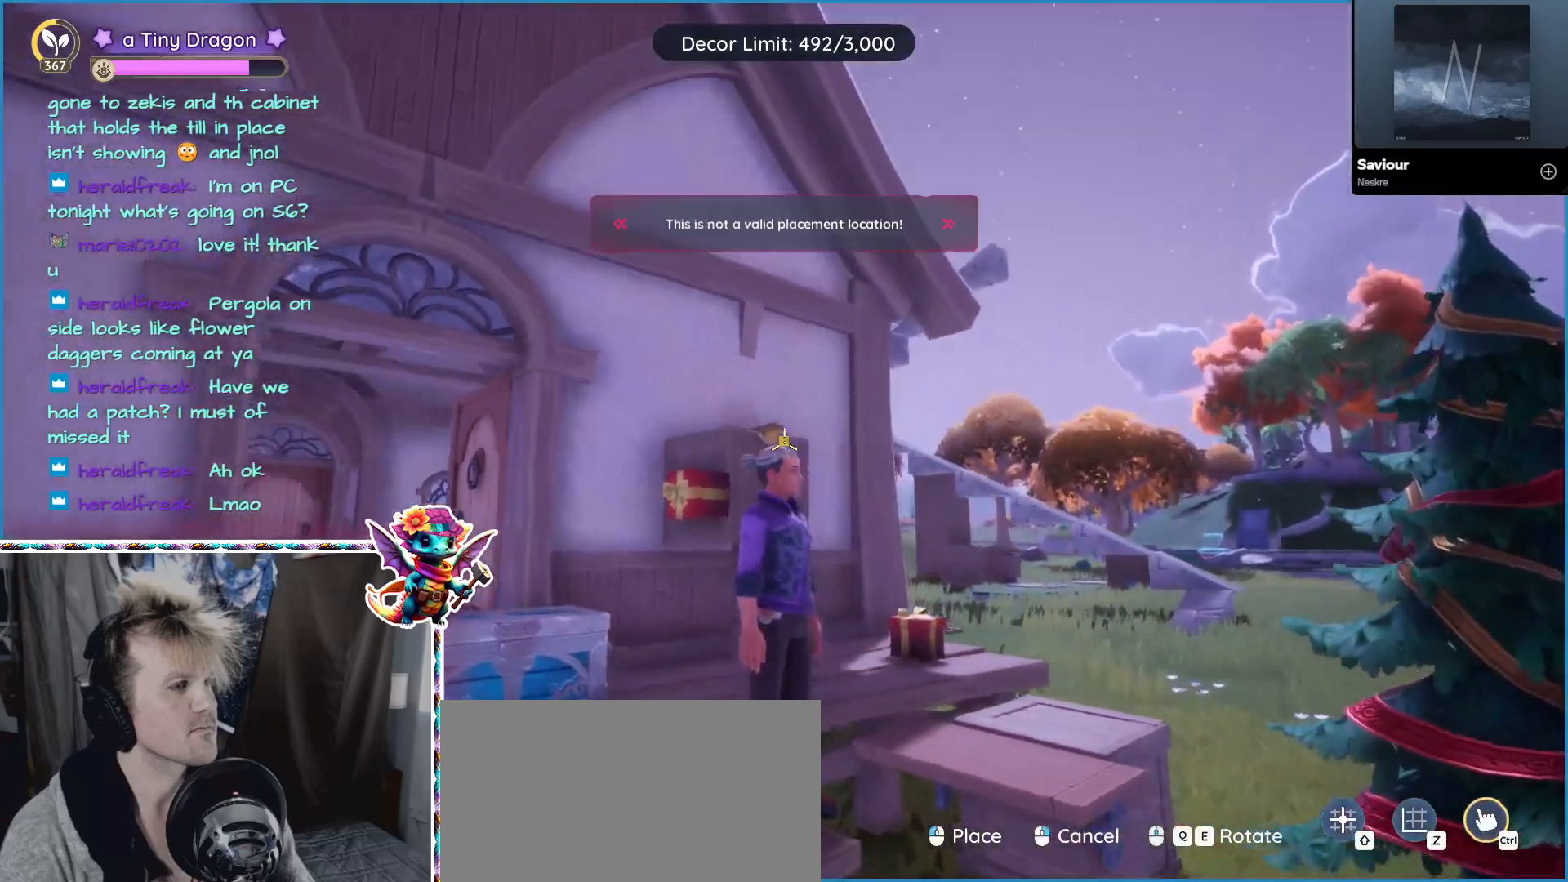
{"keys": [], "mouse": [], "events": []}
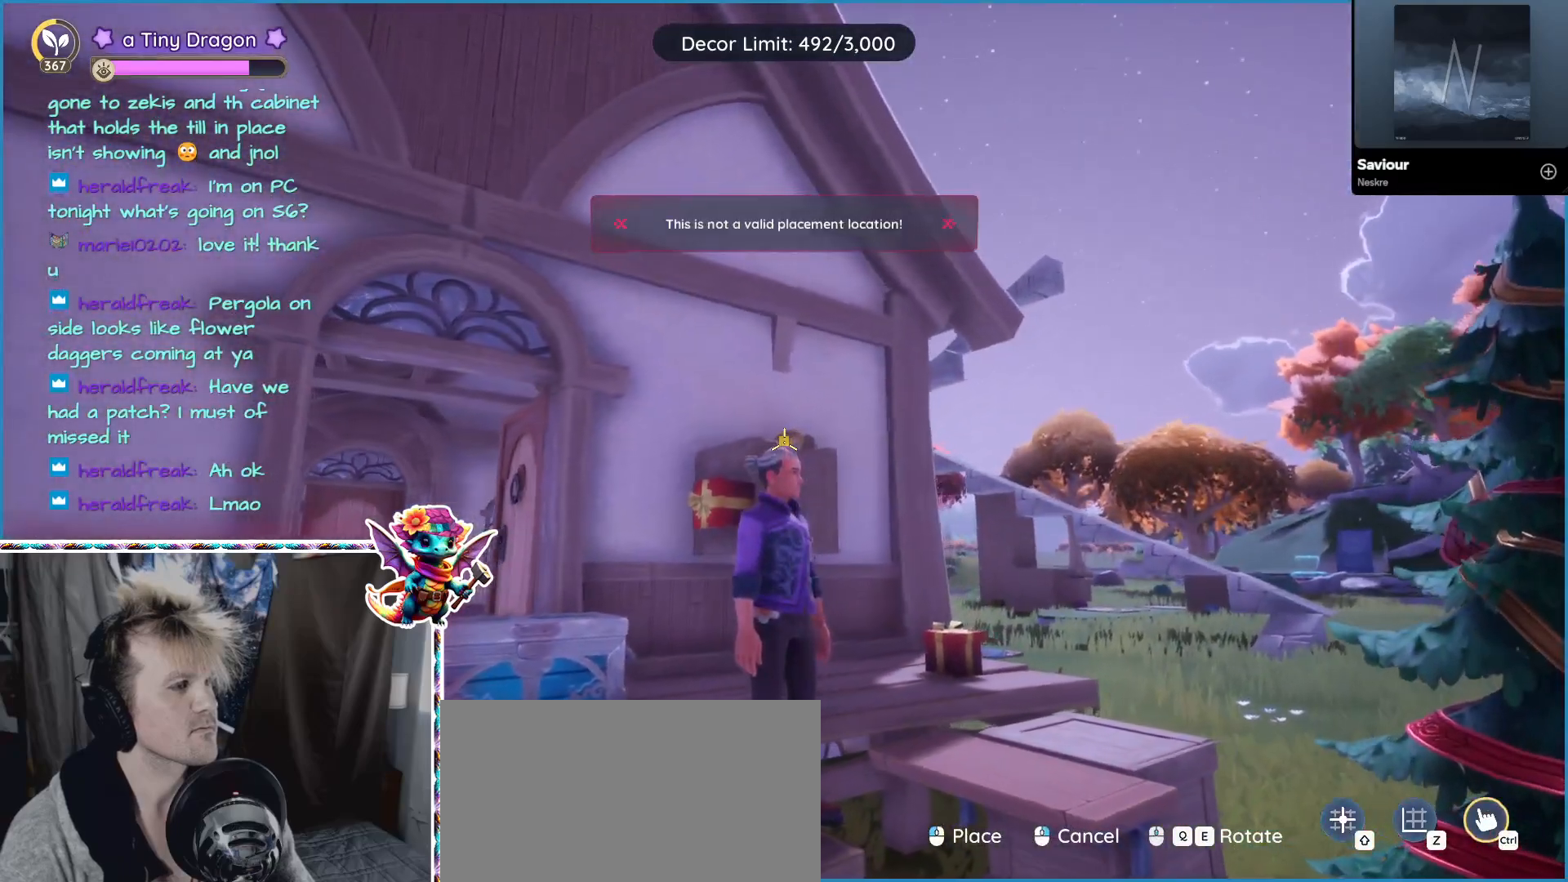
{"keys": [], "mouse": [], "events": []}
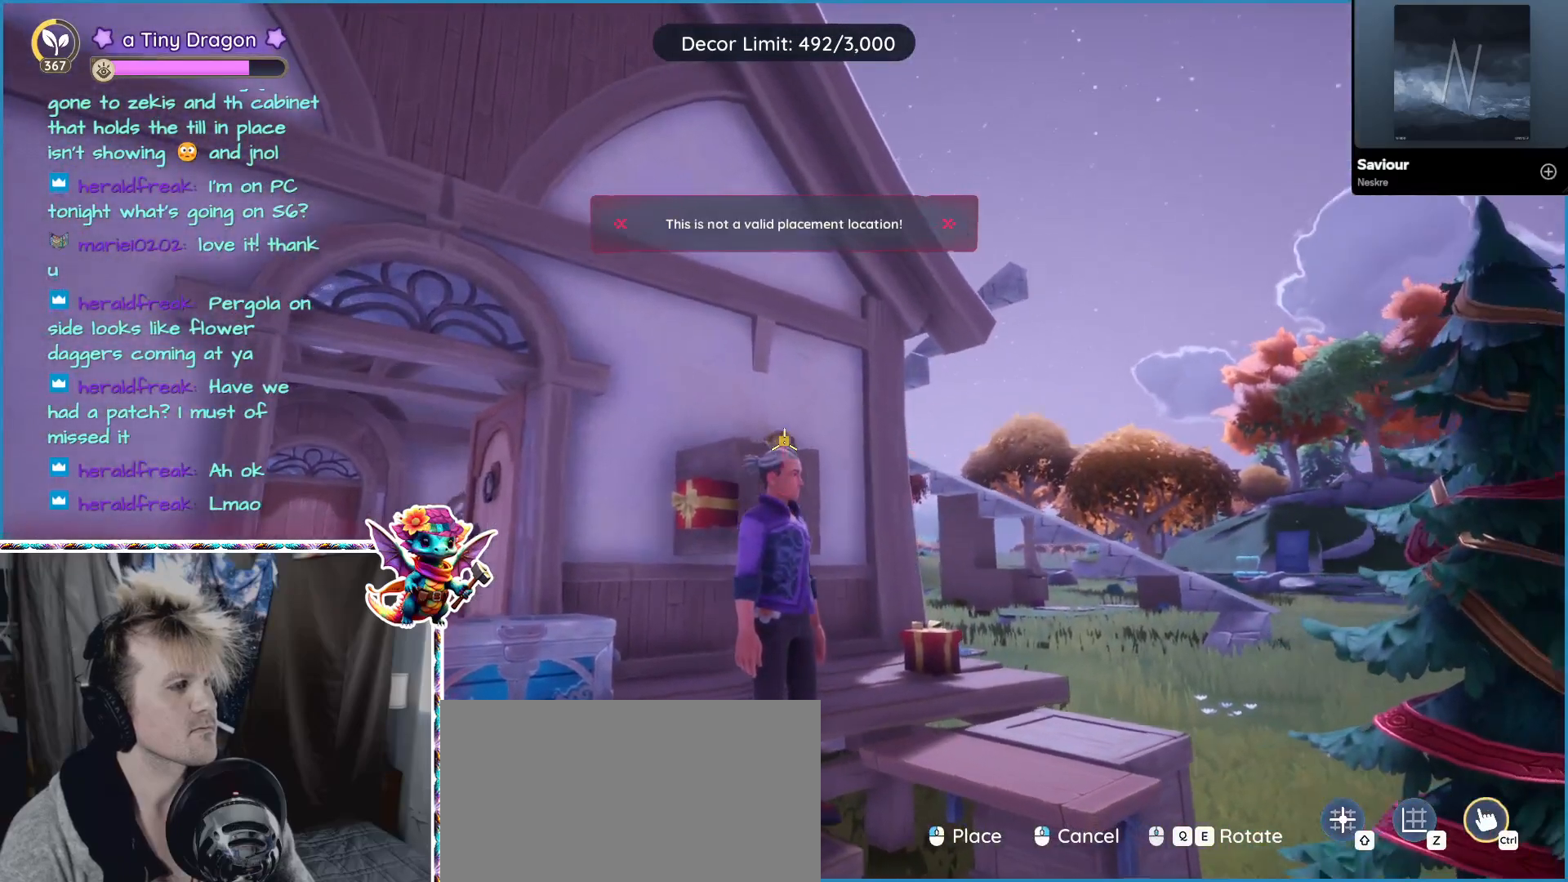
{"keys": [], "mouse": [], "events": []}
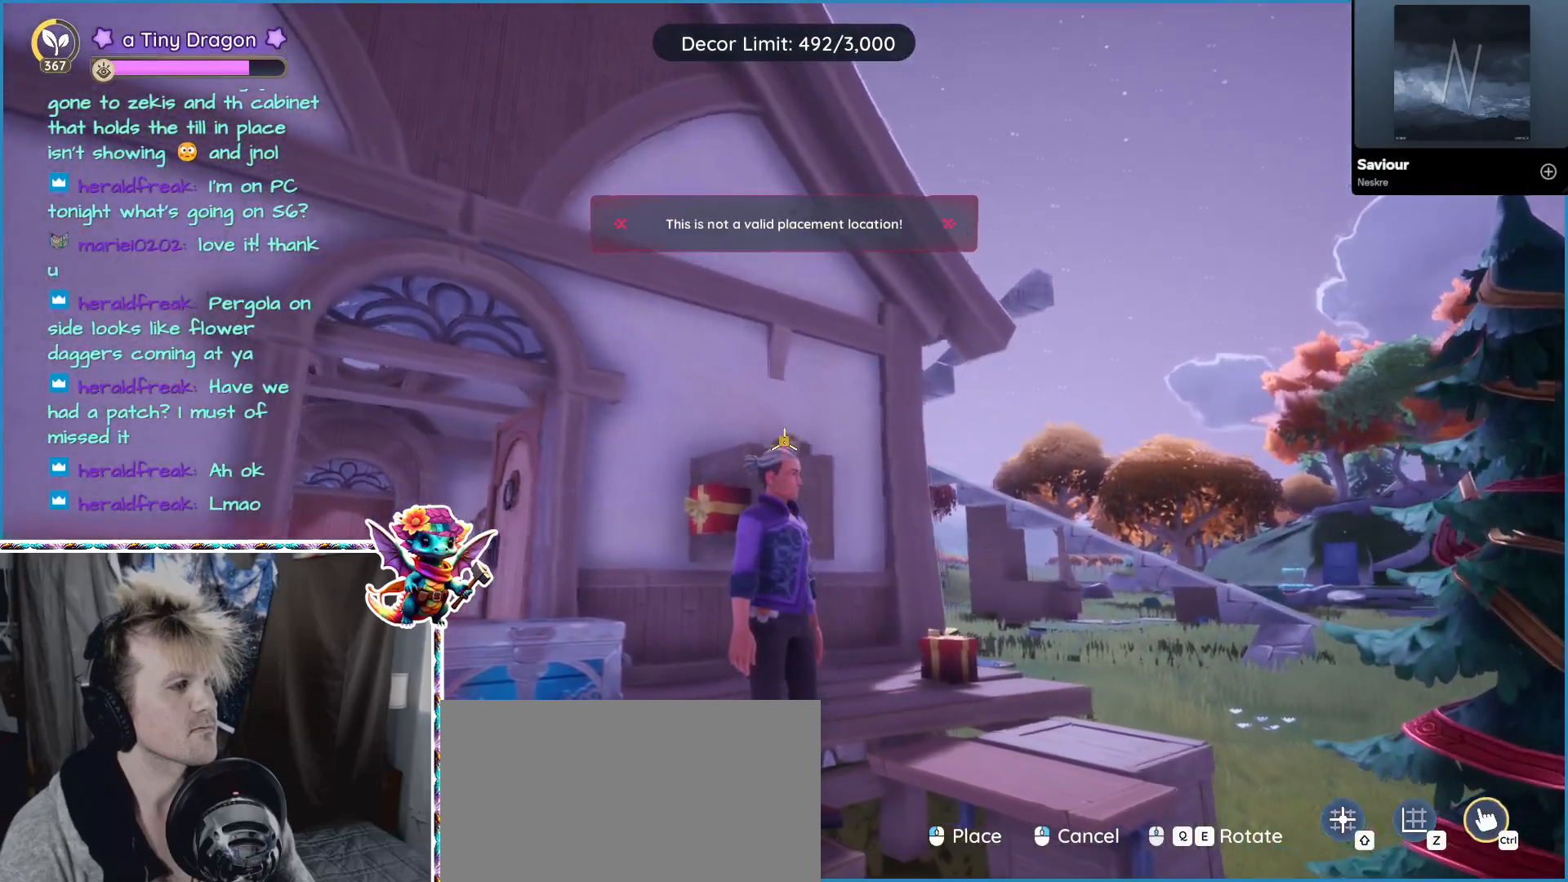
{"keys": [], "mouse": [], "events": []}
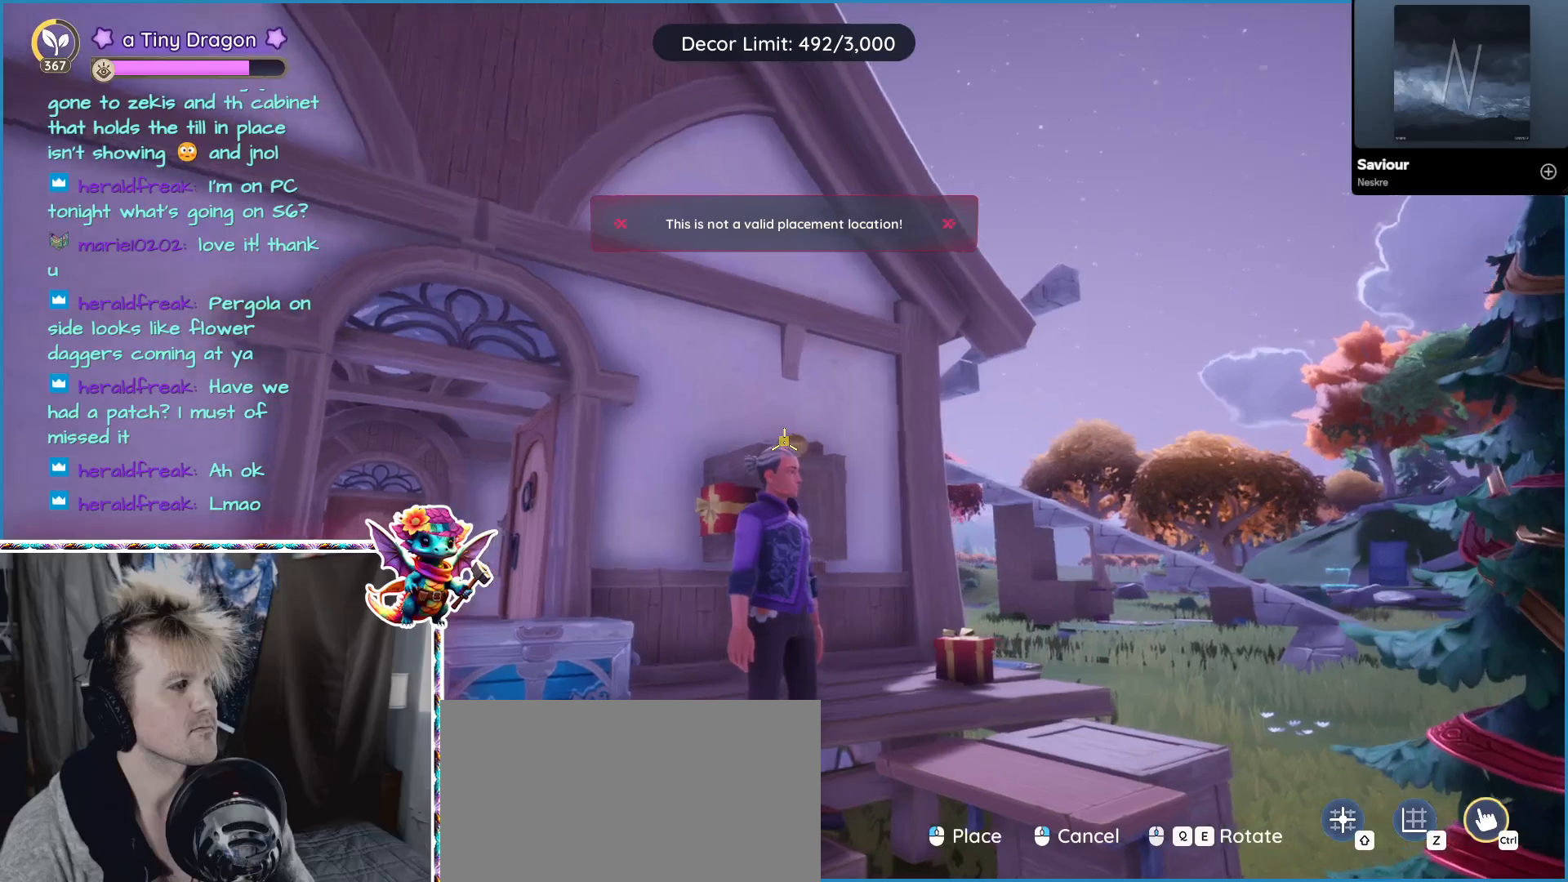
{"keys": [], "mouse": [], "events": []}
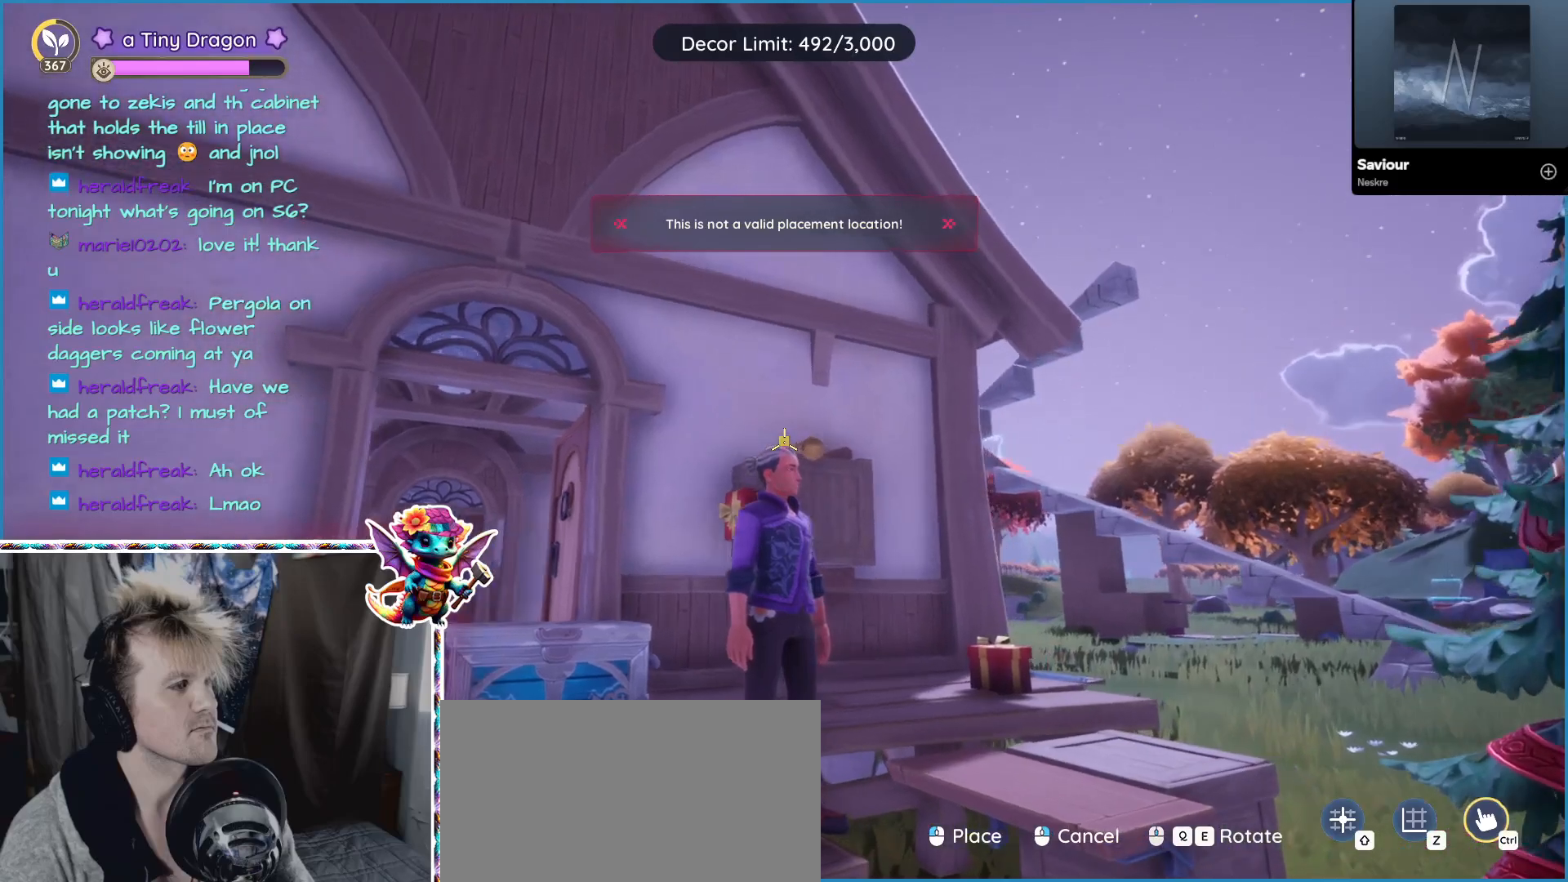
{"keys": [], "mouse": [], "events": []}
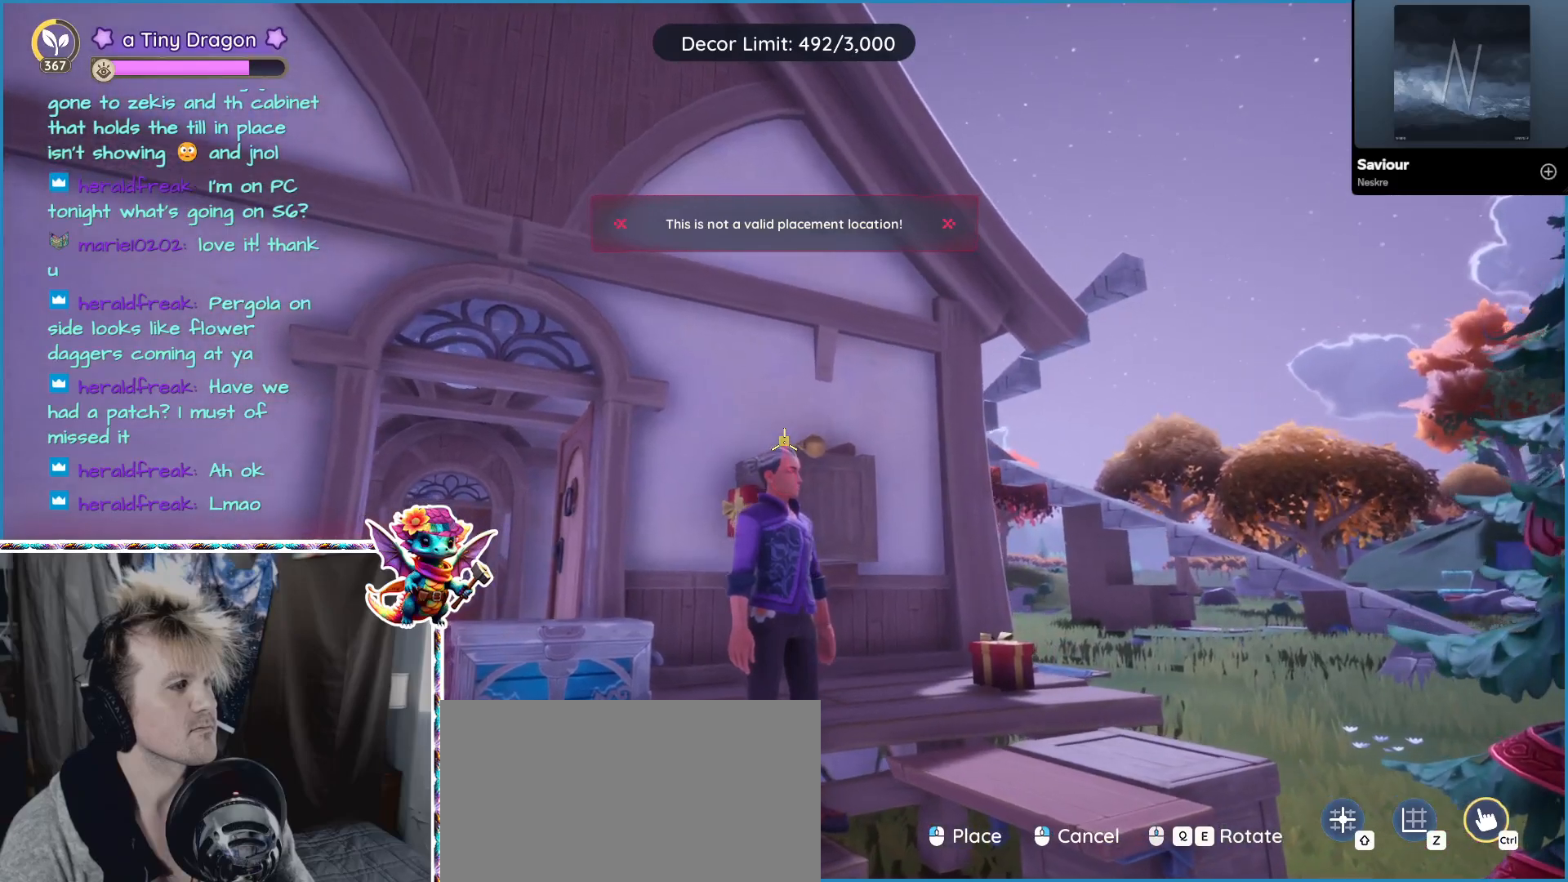
{"keys": [], "mouse": [], "events": []}
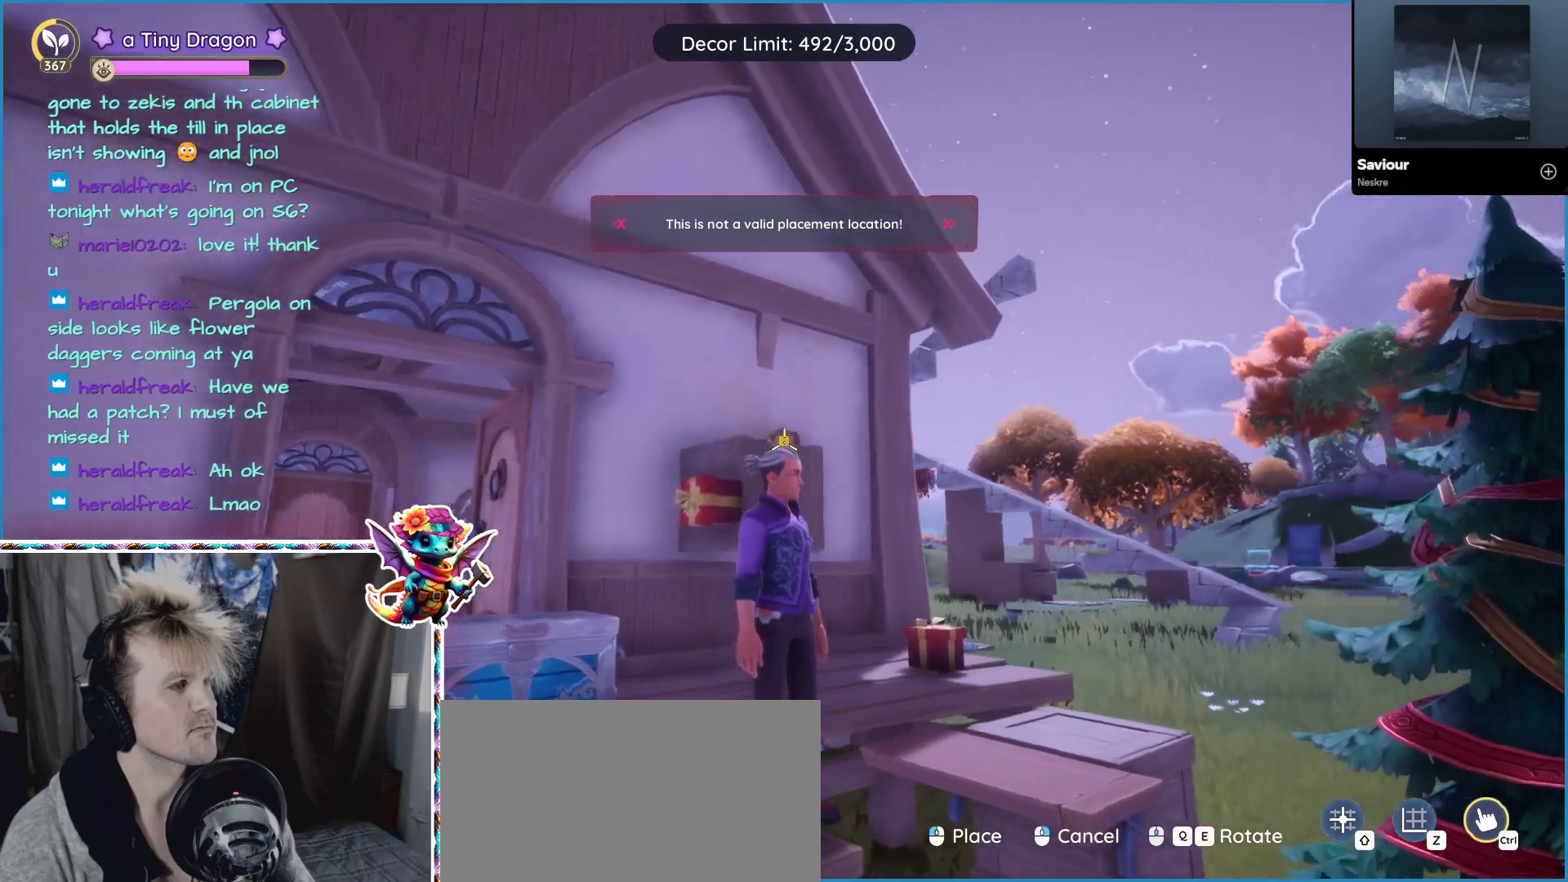
{"keys": [], "mouse": [], "events": [[233, "a", "down"], [350, "a", "up"]]}
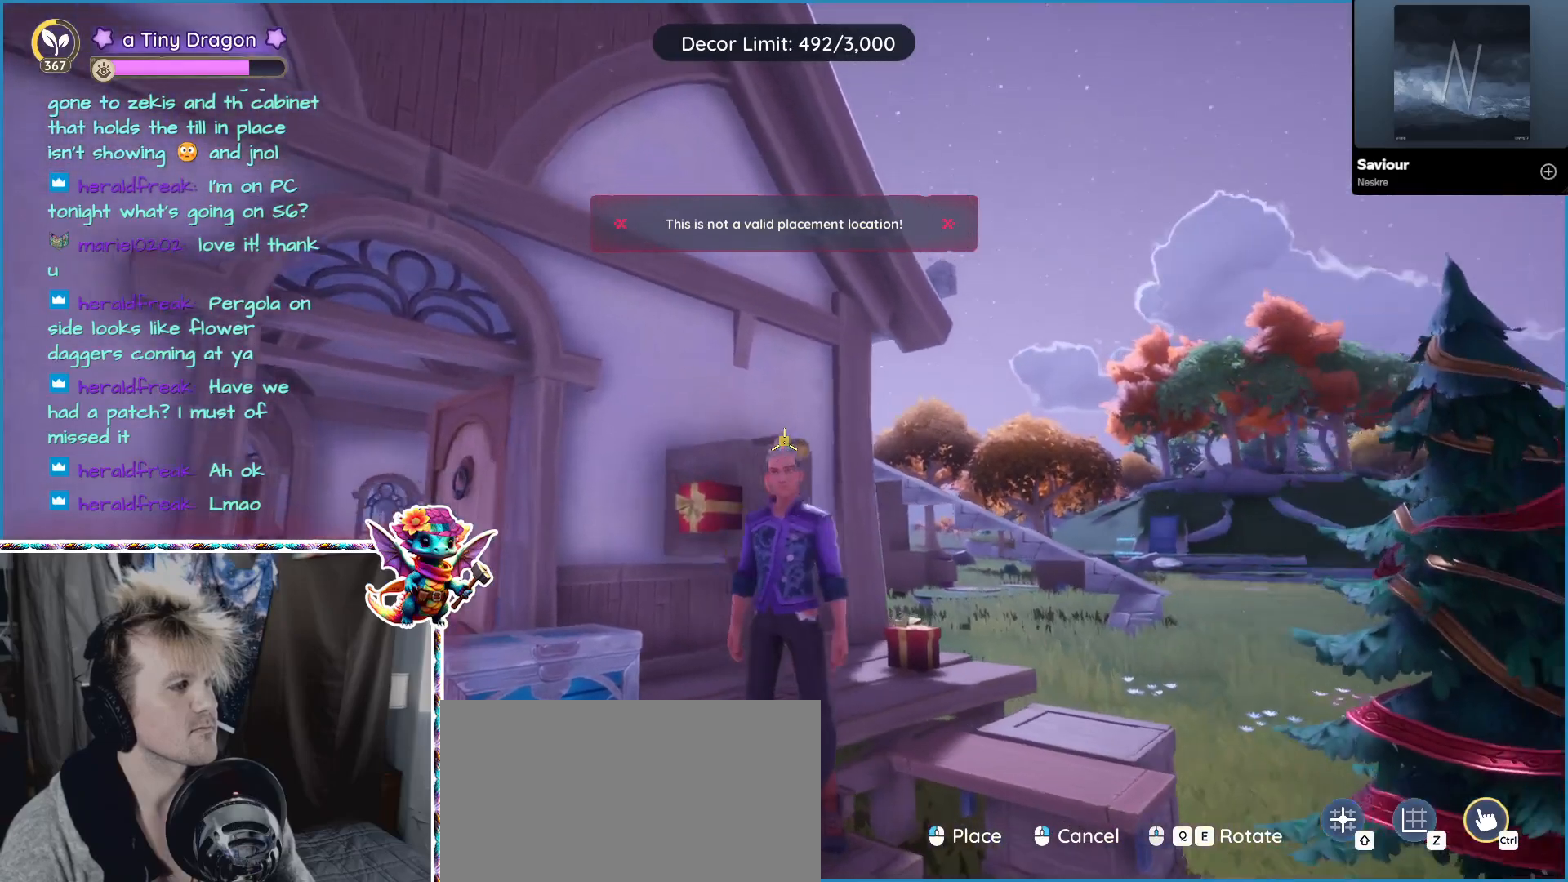
{"keys": [], "mouse": [], "events": [[183, "w", "down"], [383, "w", "up"]]}
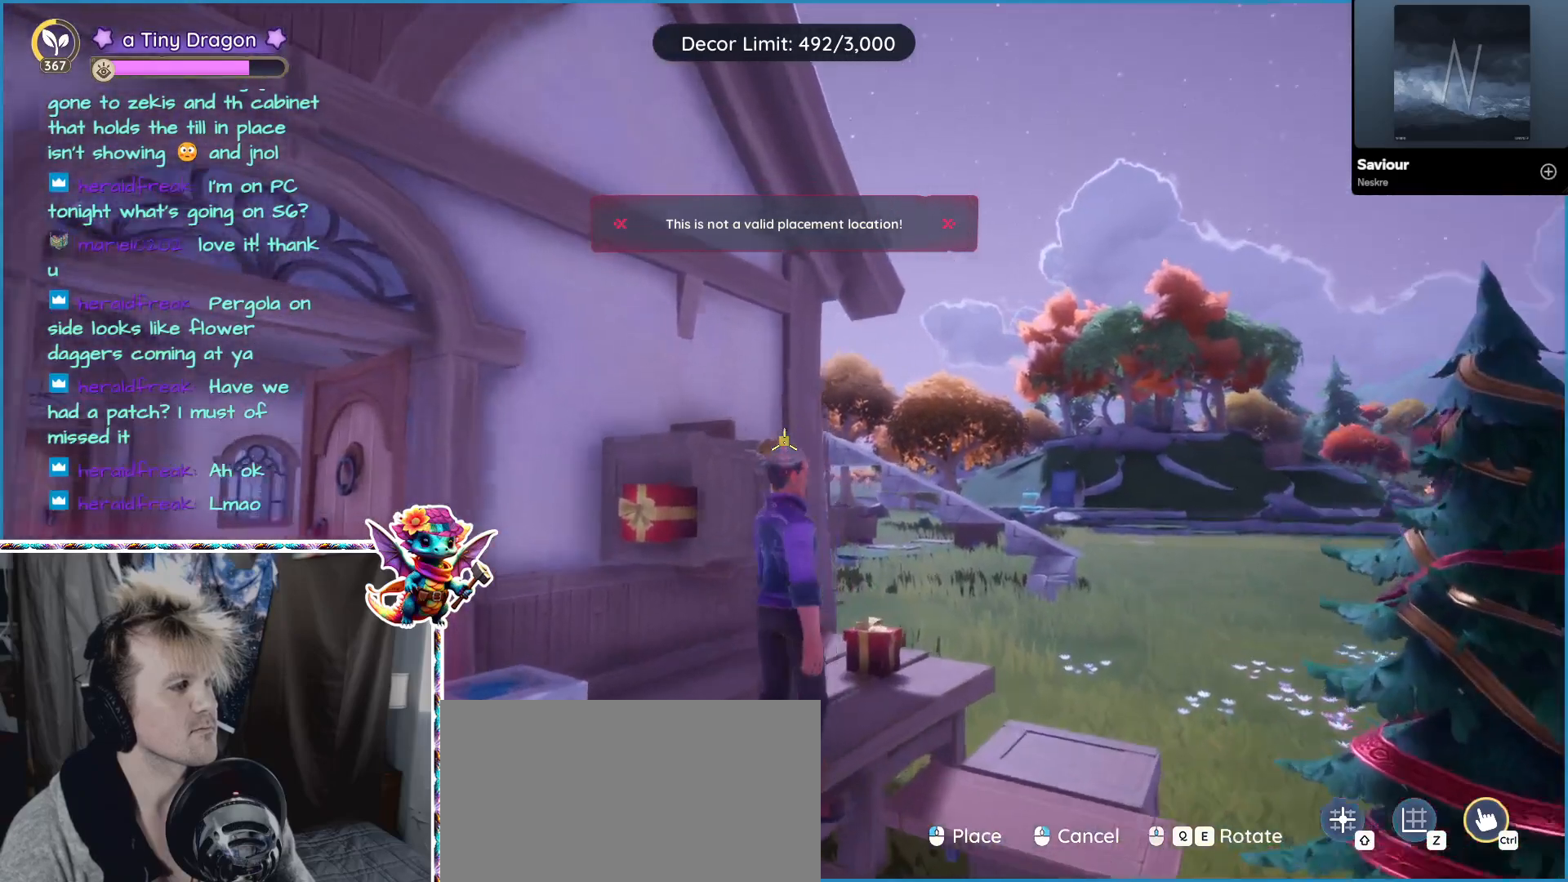
{"keys": [], "mouse": [], "events": []}
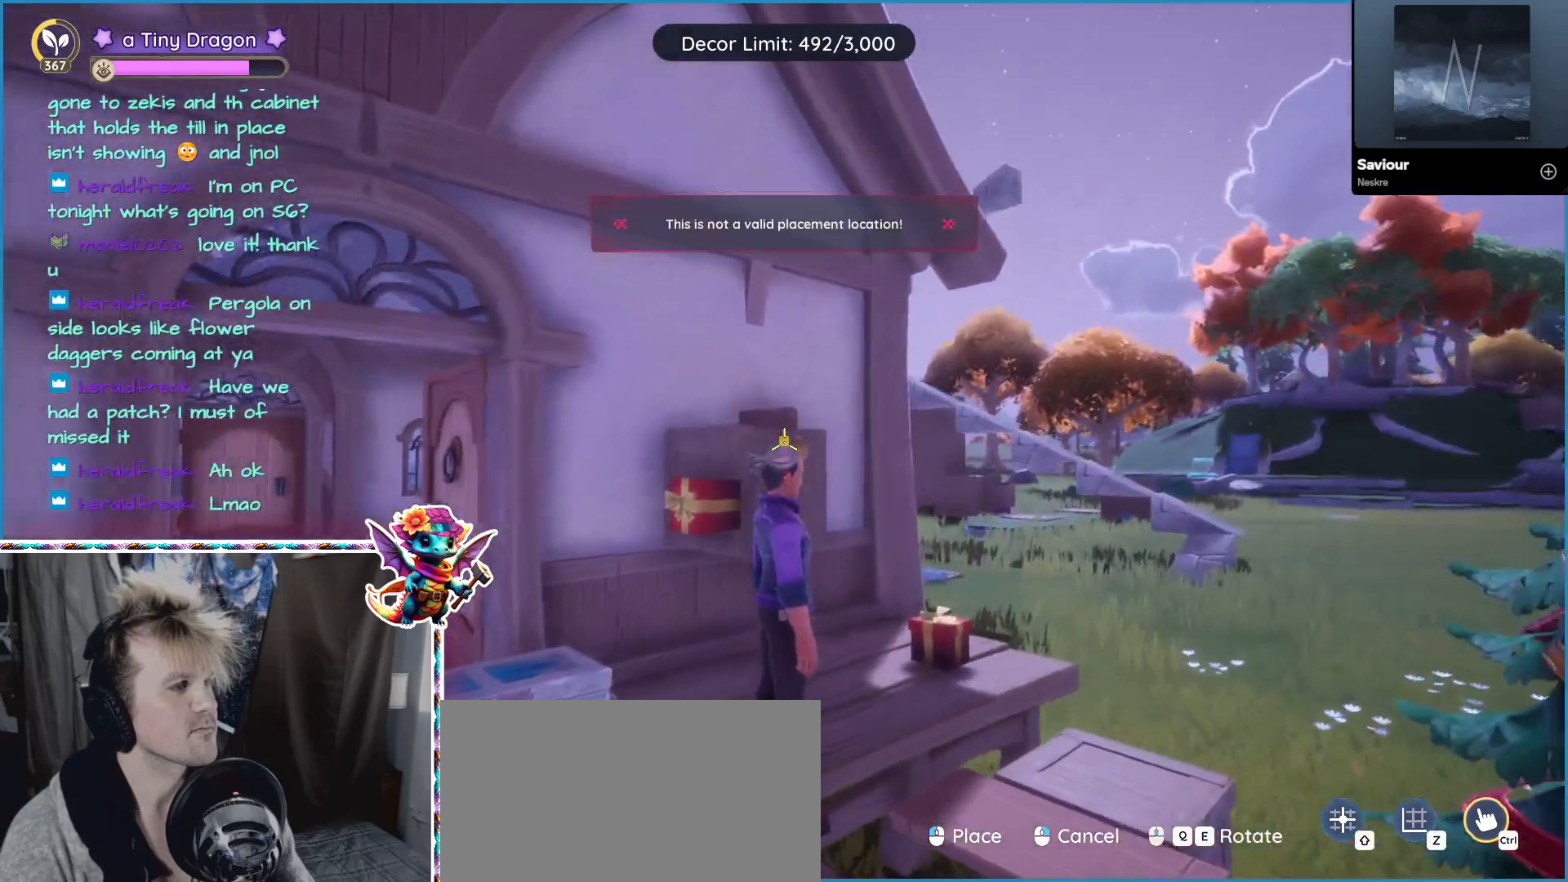
{"keys": [], "mouse": [], "events": []}
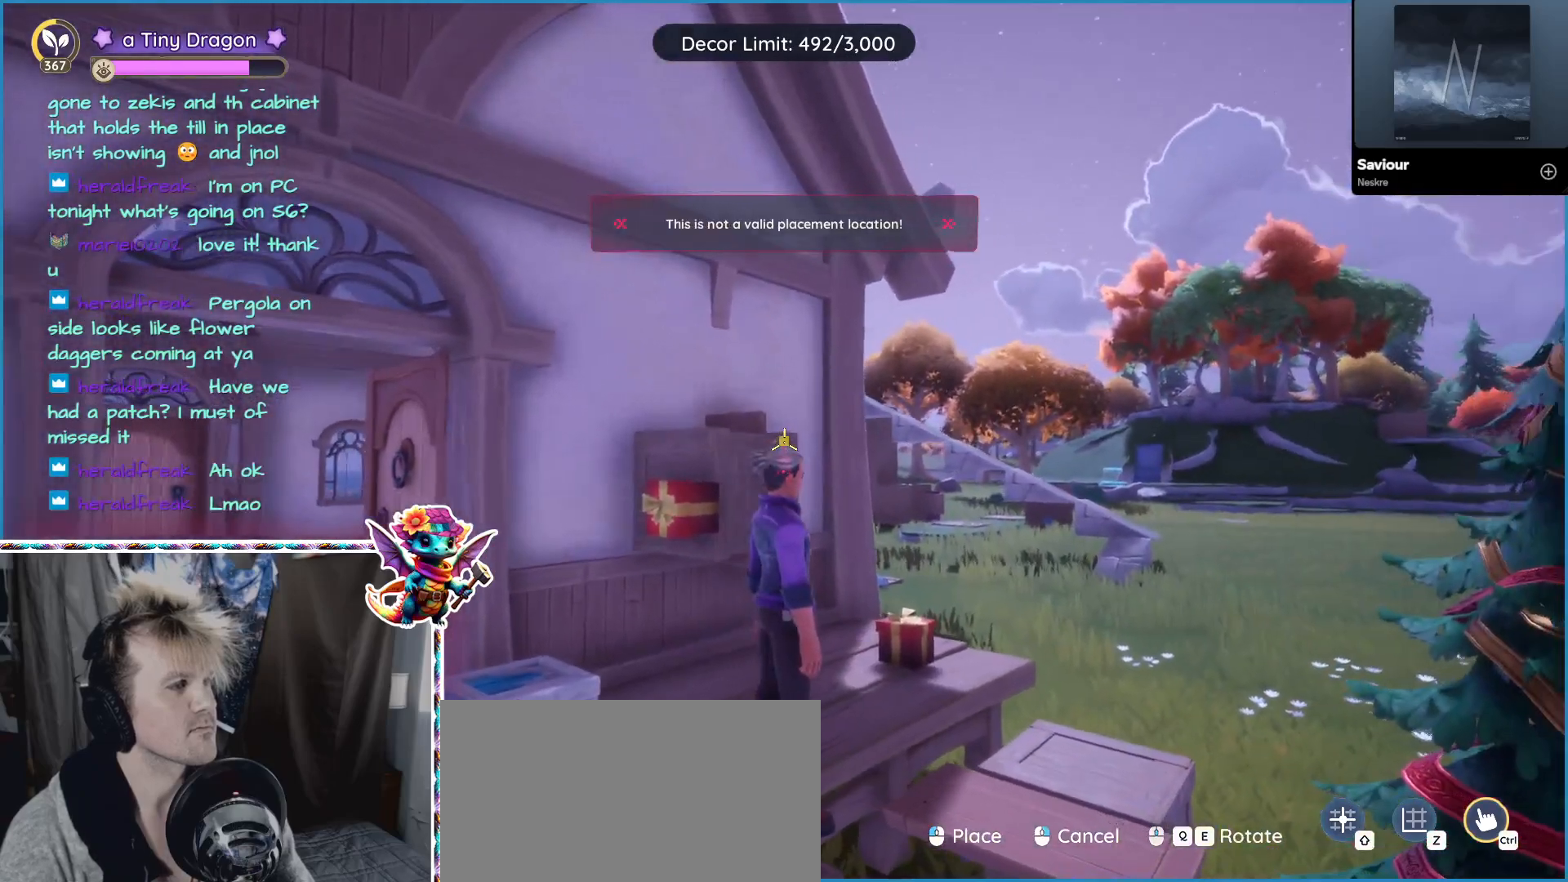
{"keys": [], "mouse": [], "events": []}
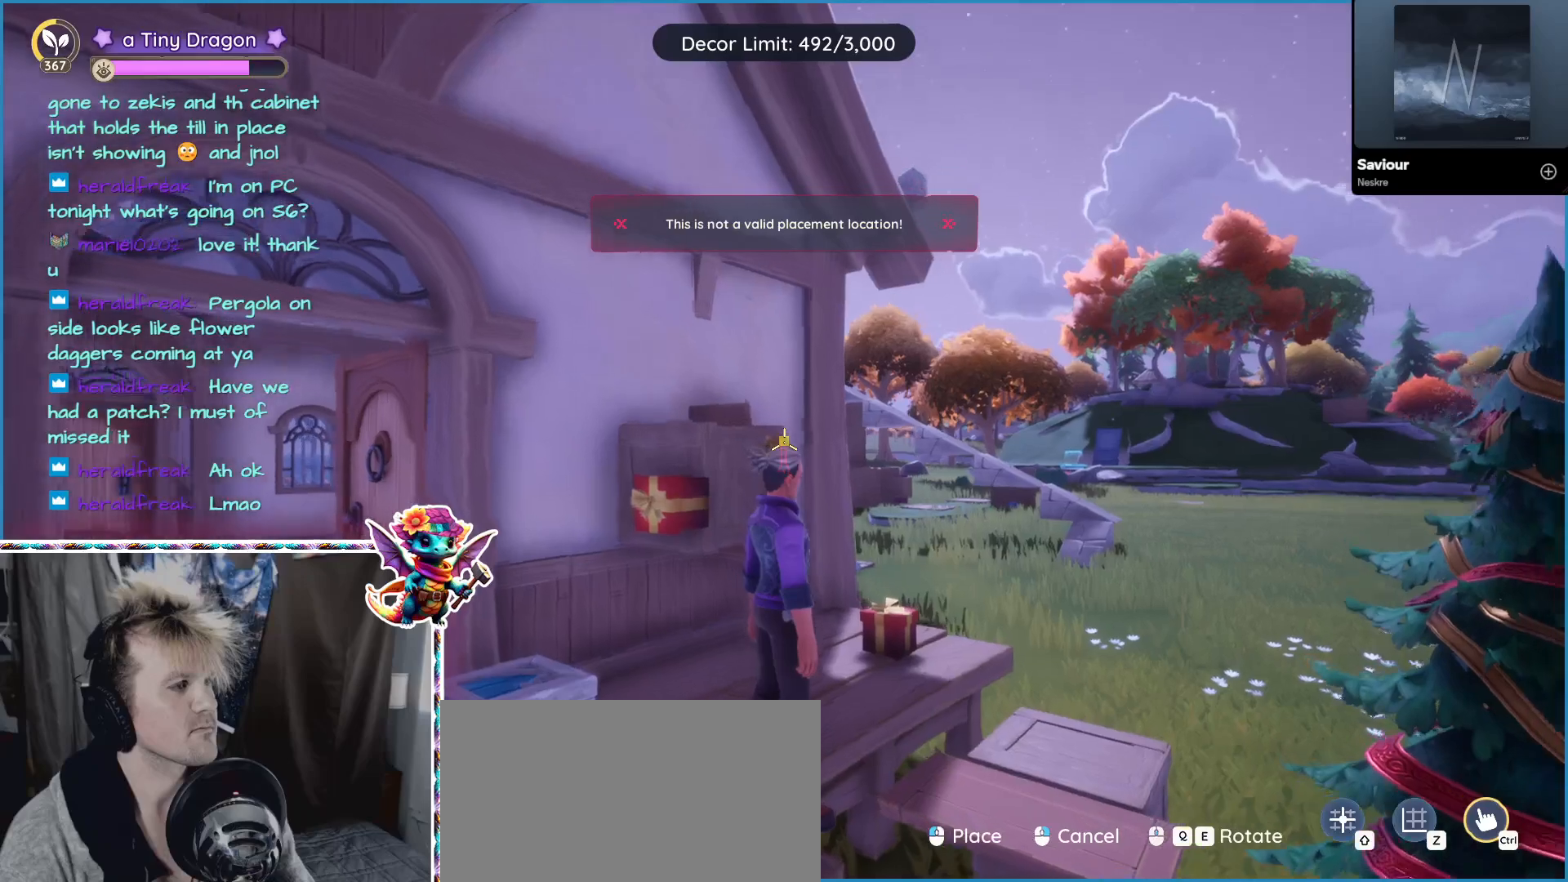
{"keys": [], "mouse": [], "events": []}
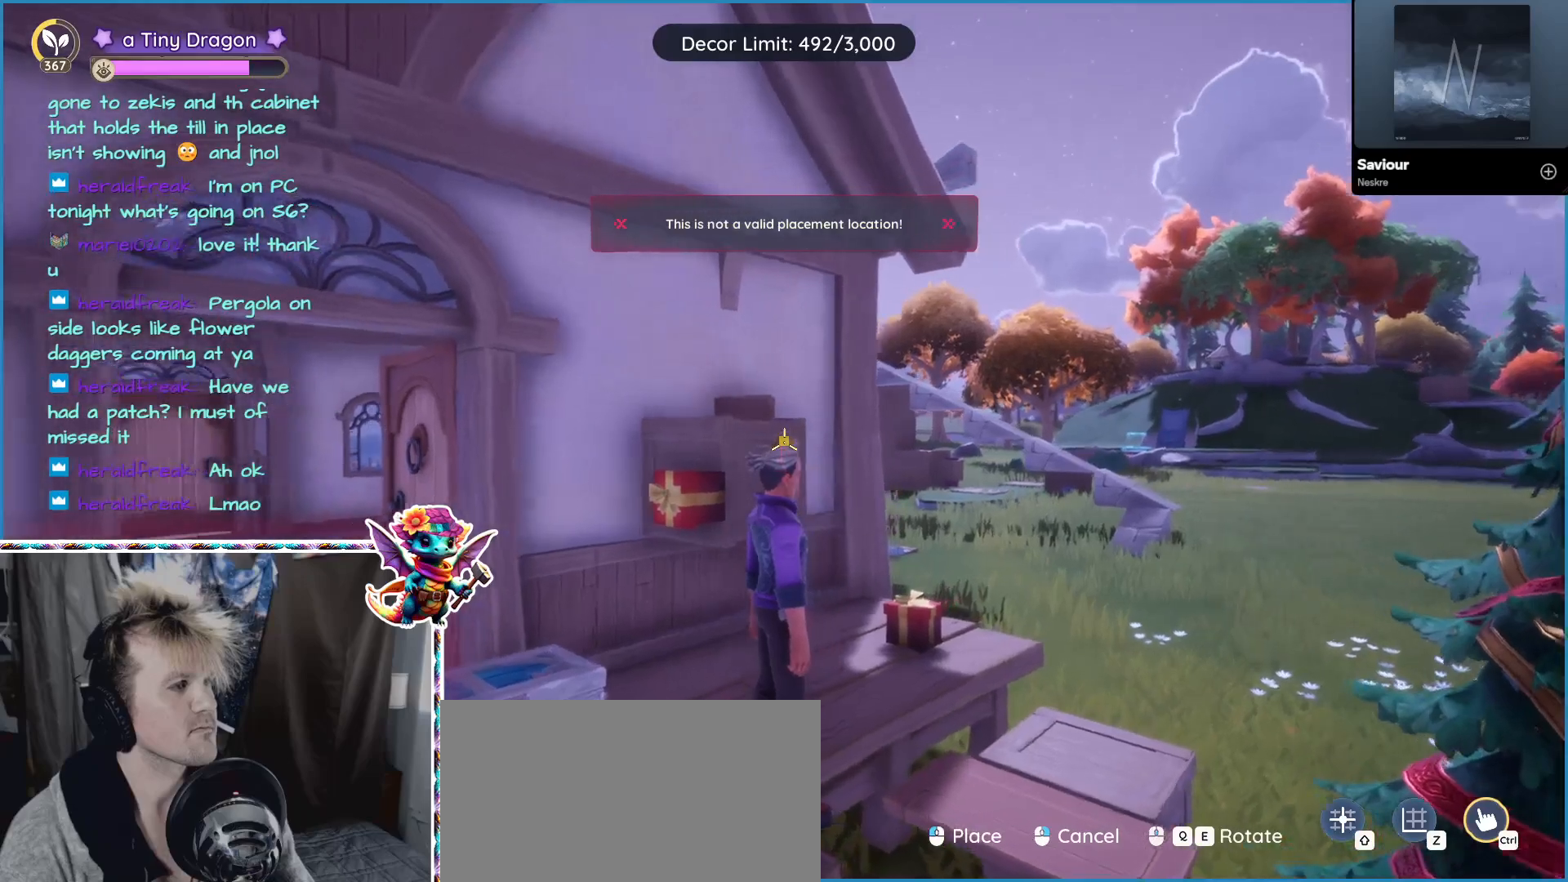
{"keys": [], "mouse": [], "events": []}
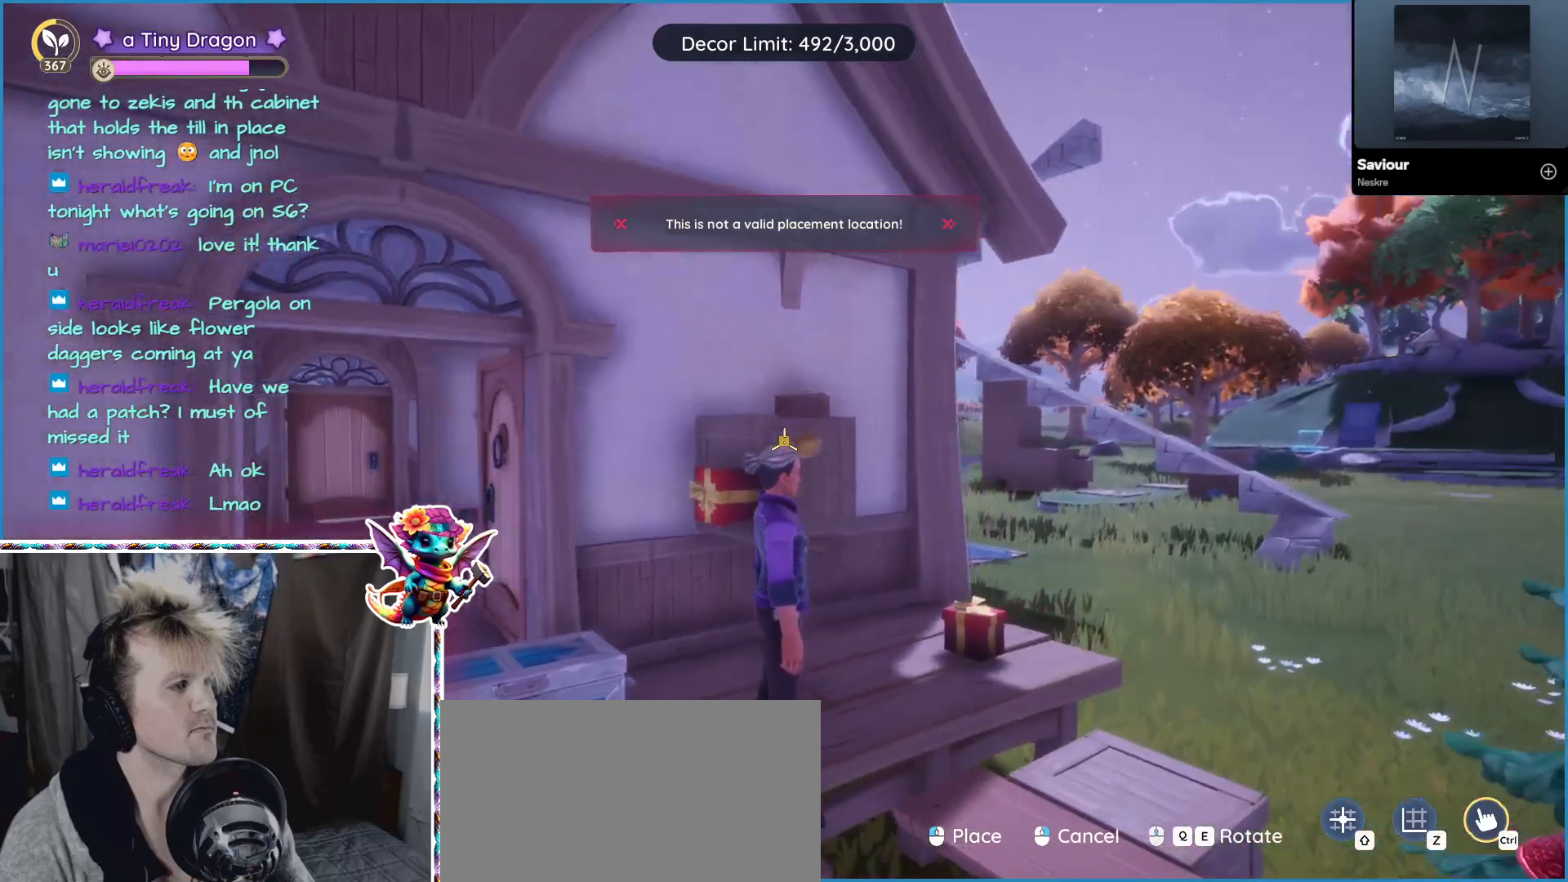
{"keys": [], "mouse": [], "events": []}
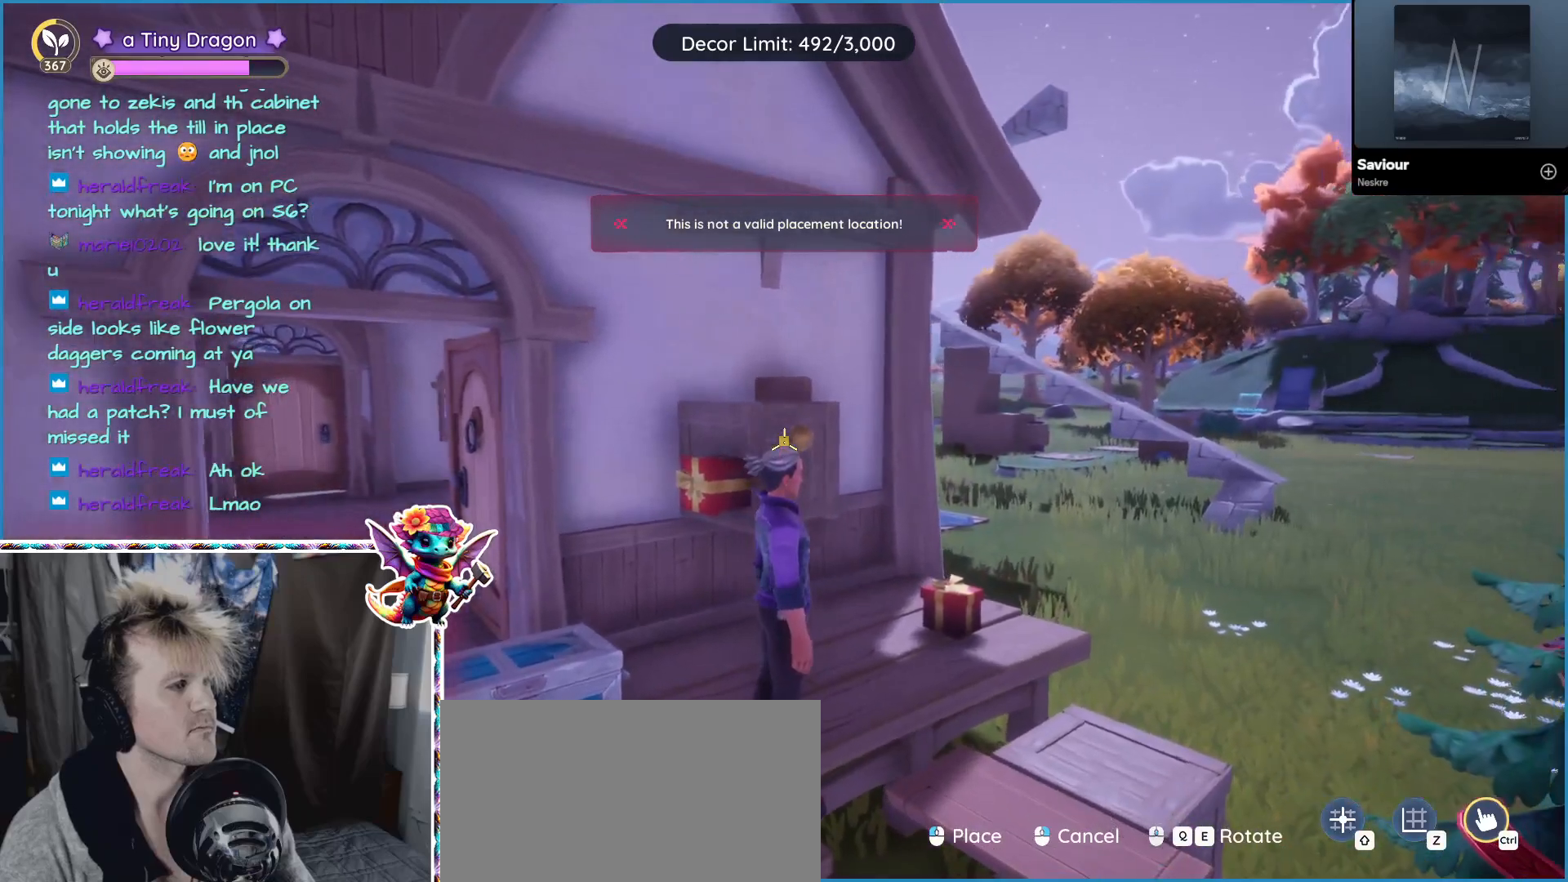
{"keys": [], "mouse": [], "events": []}